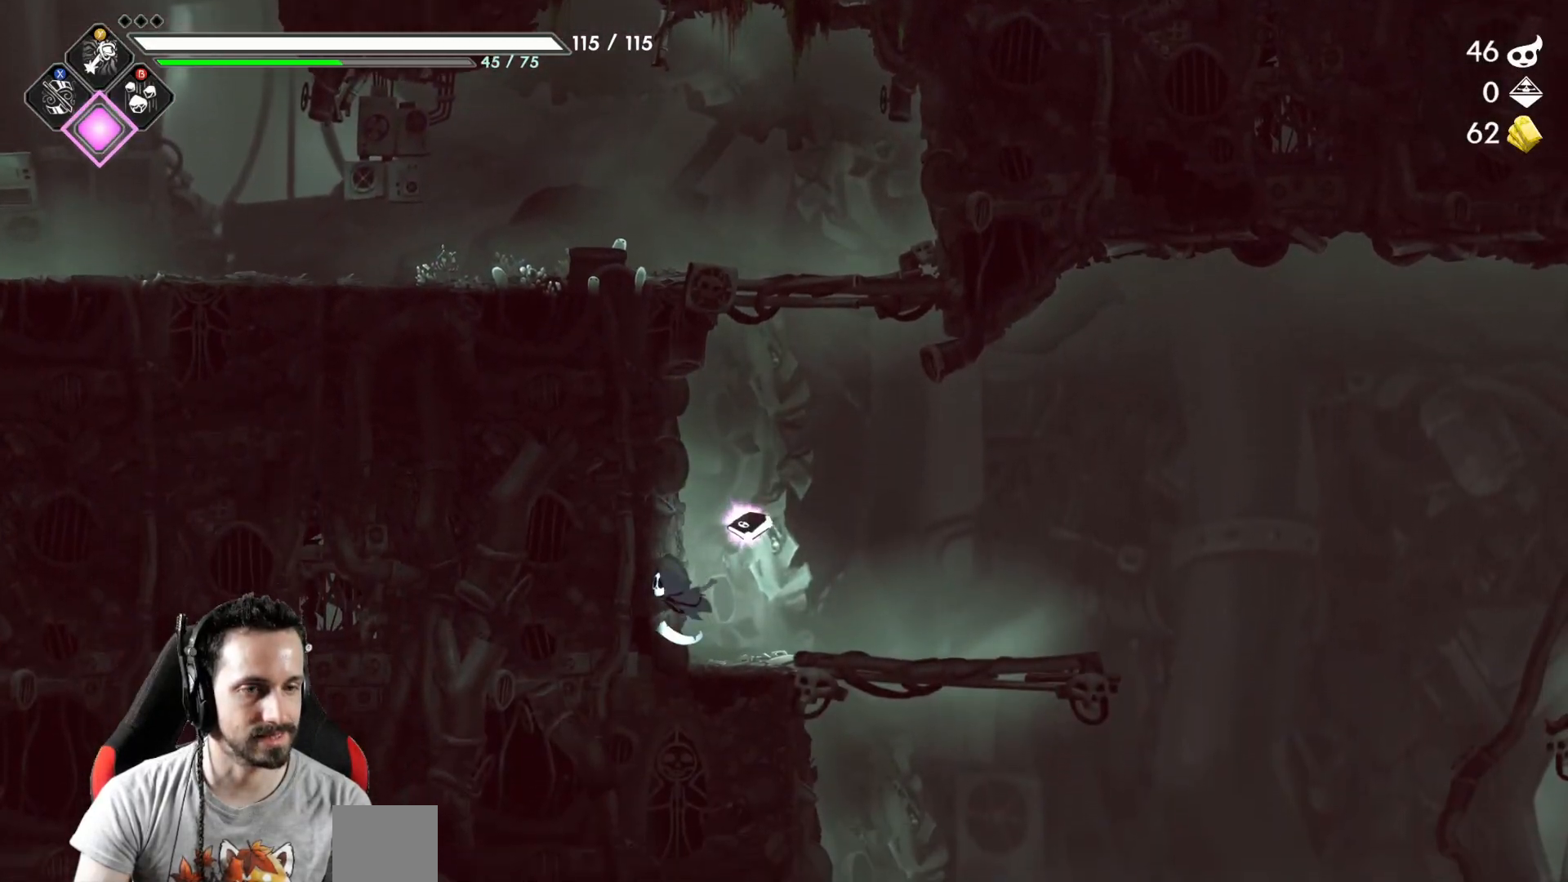
Gameplay with a controller (Xbox layout); each line is a JSON object with the inputs held at the frame after it. "events" lists button and stick changes between this image and that frame as [ms after this image, input, new state], when the widget could be followed in between.
{"buttons": [], "left_stick": "left", "right_stick": "center", "events": [[17, "left_stick", "right"], [100, "R2", "down"], [267, "R2", "up"], [500, "left_stick", "left"]]}
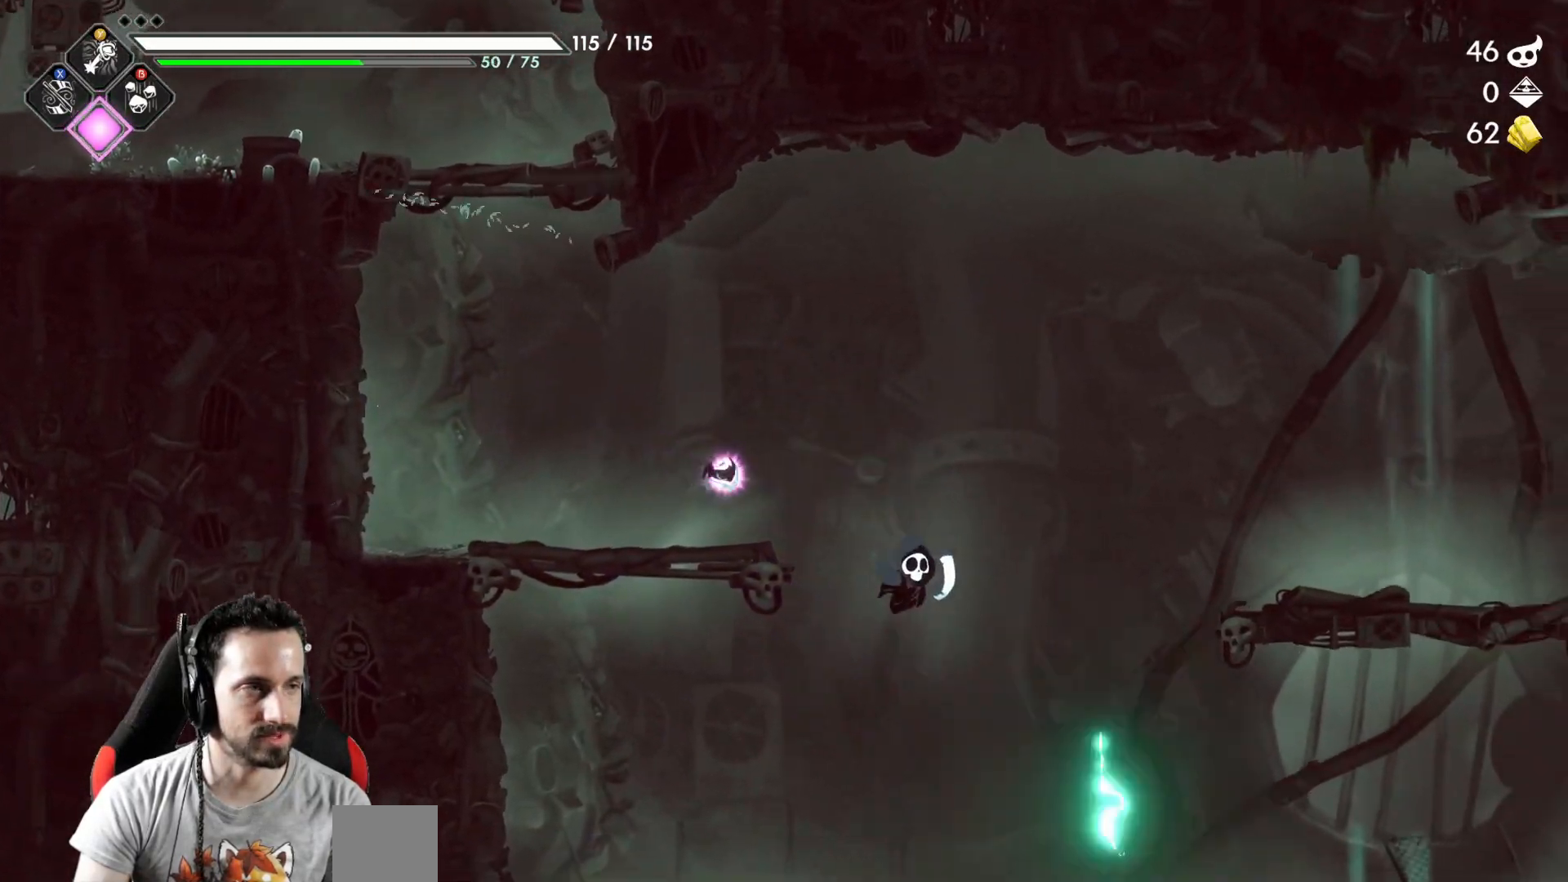
{"buttons": [], "left_stick": "left", "right_stick": "center", "events": []}
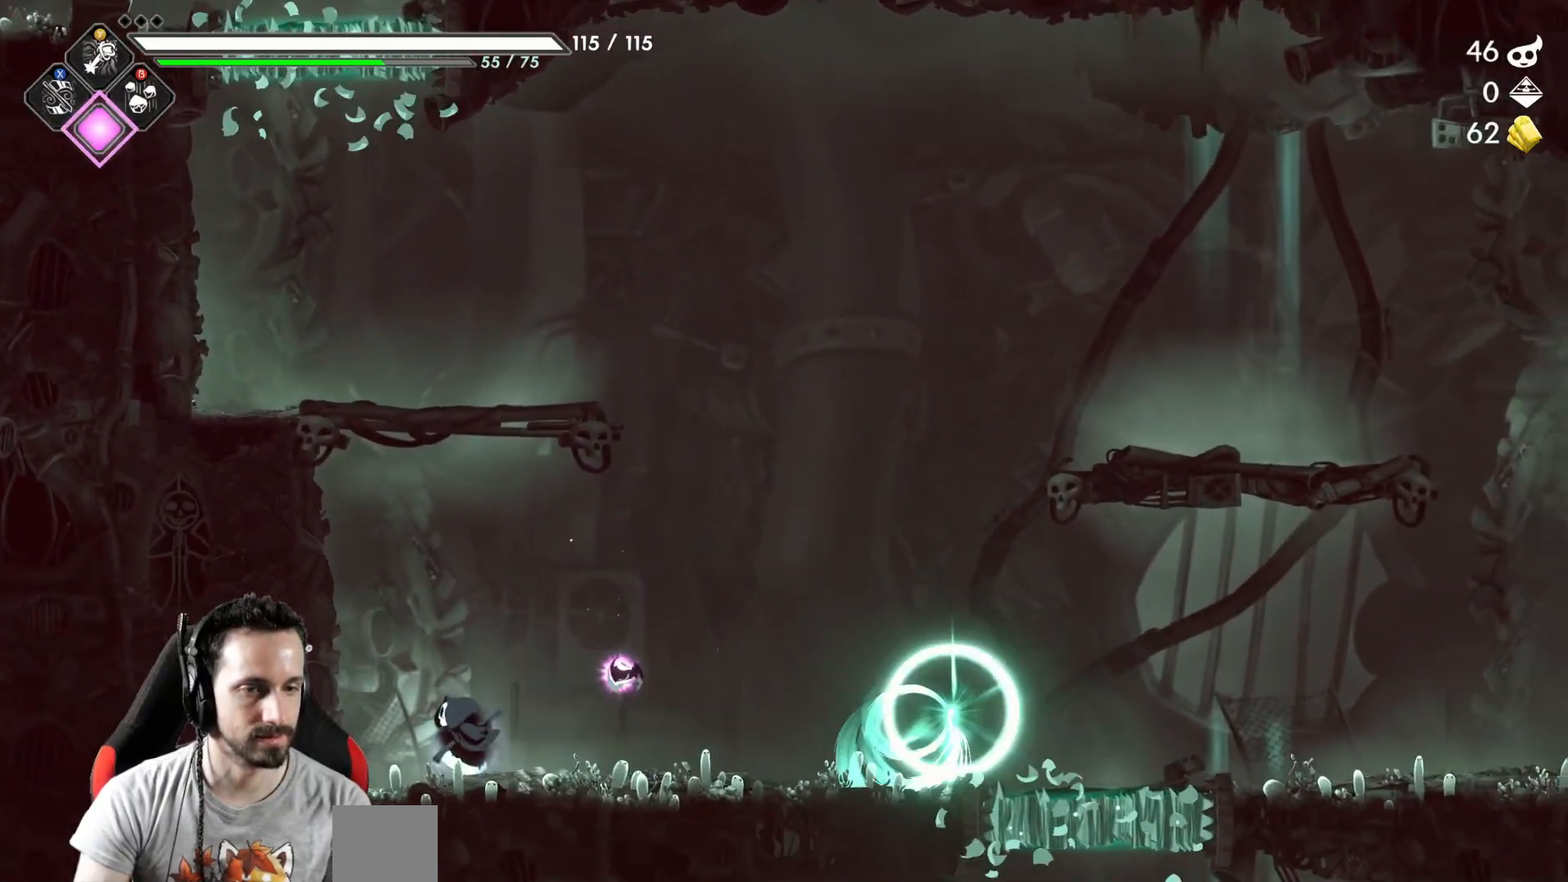
{"buttons": [], "left_stick": "right", "right_stick": "center", "events": [[283, "left_stick", "right"]]}
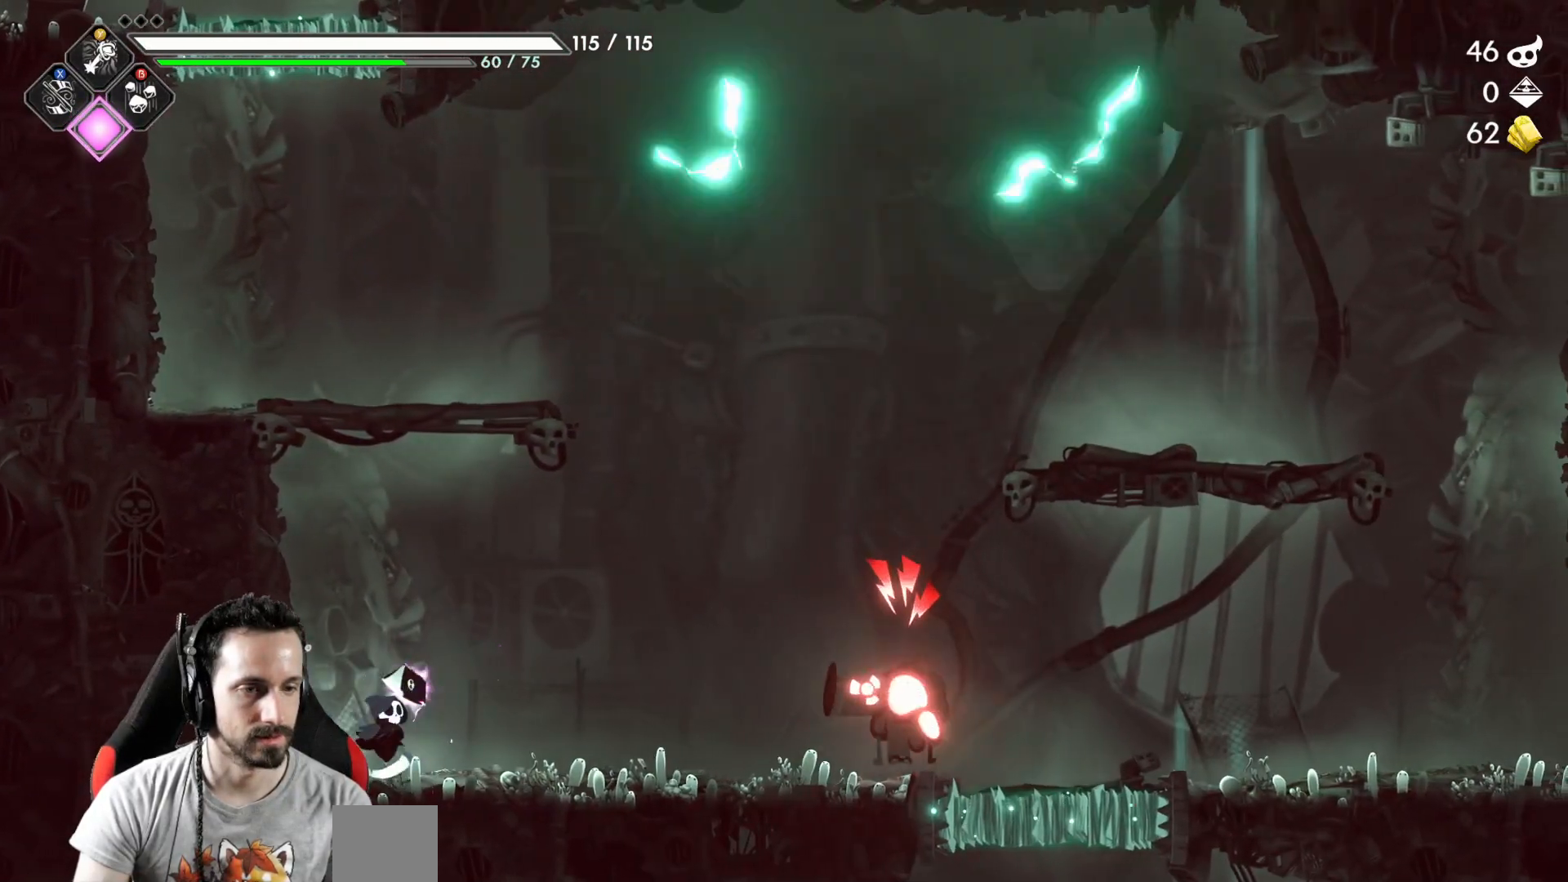
{"buttons": [], "left_stick": "right", "right_stick": "center", "events": [[133, "Y", "down"], [217, "Y", "up"], [283, "Y", "down"], [367, "Y", "up"], [417, "Y", "down"], [500, "Y", "up"]]}
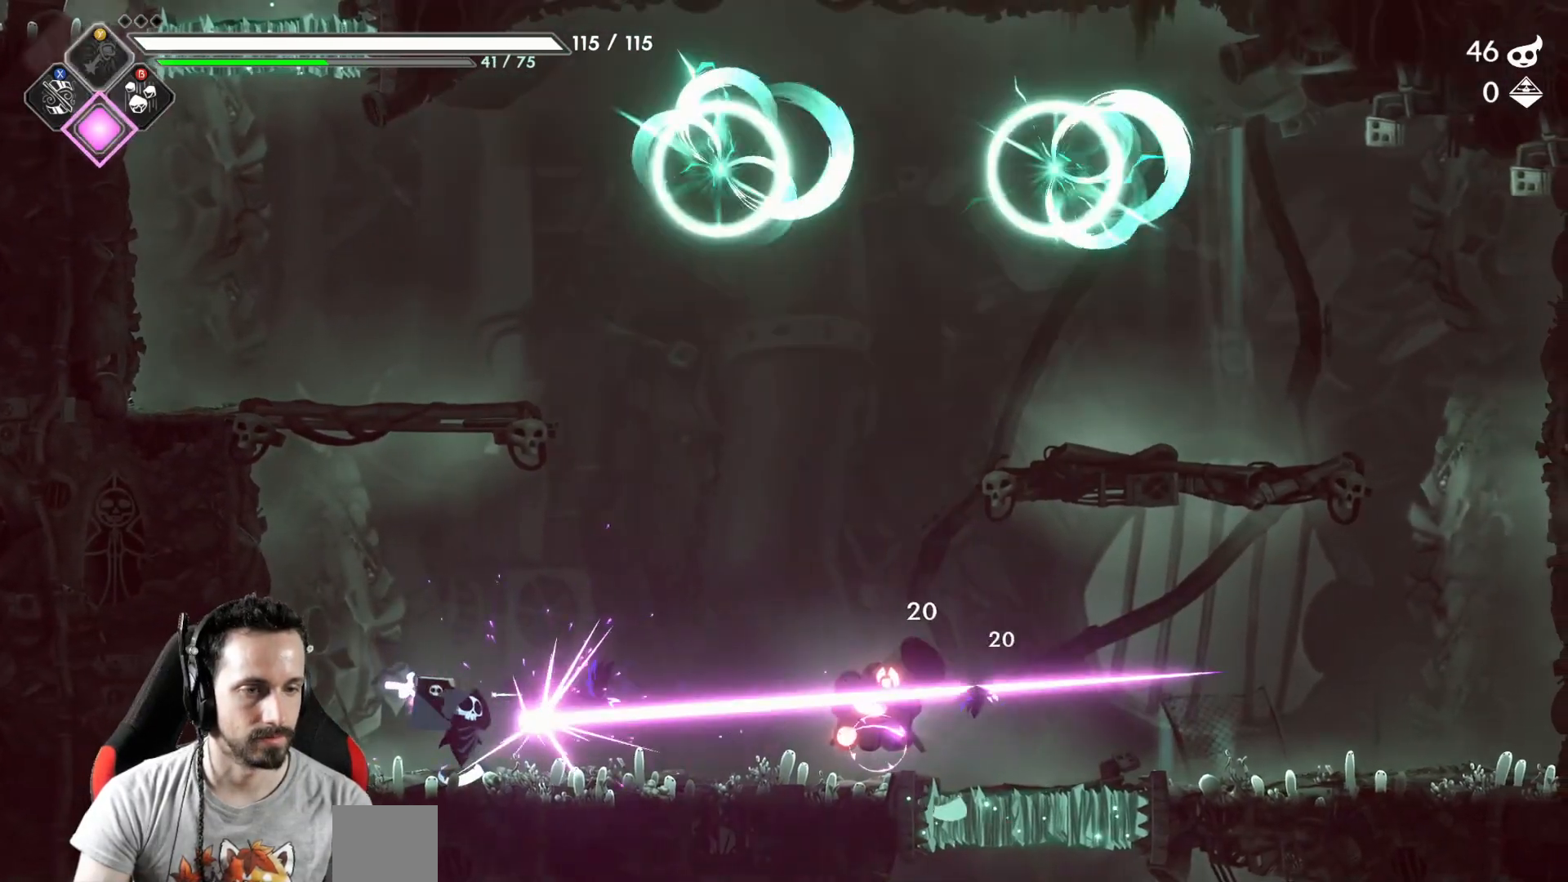
{"buttons": [], "left_stick": "right", "right_stick": "center", "events": [[83, "Y", "down"], [150, "Y", "up"]]}
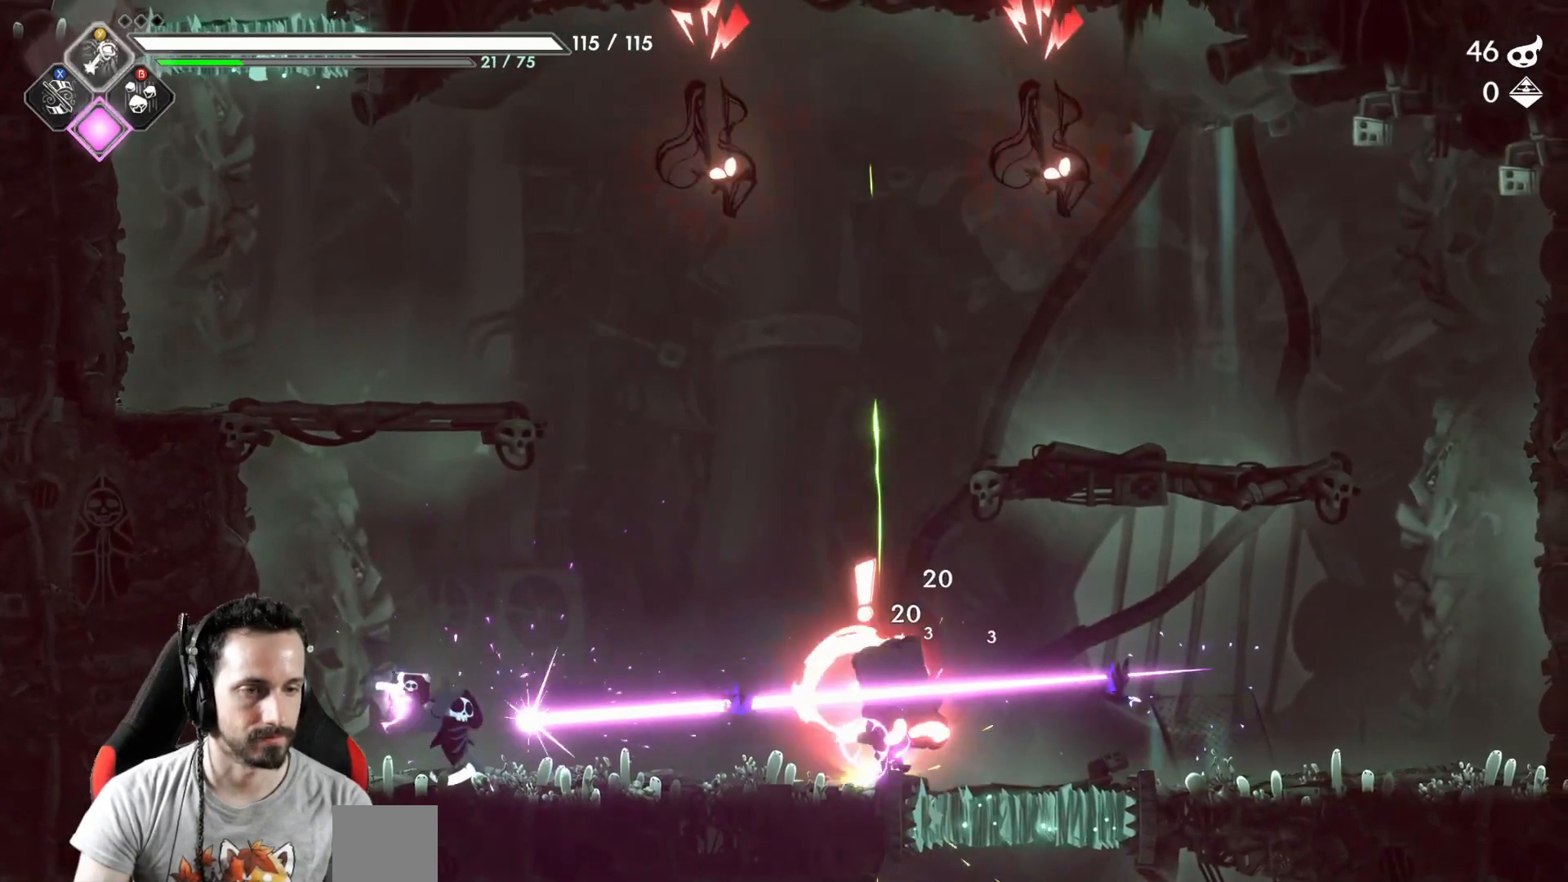
{"buttons": ["A", "X"], "left_stick": "up", "right_stick": "center", "events": [[233, "A", "down"], [317, "left_stick", "up"], [483, "X", "down"]]}
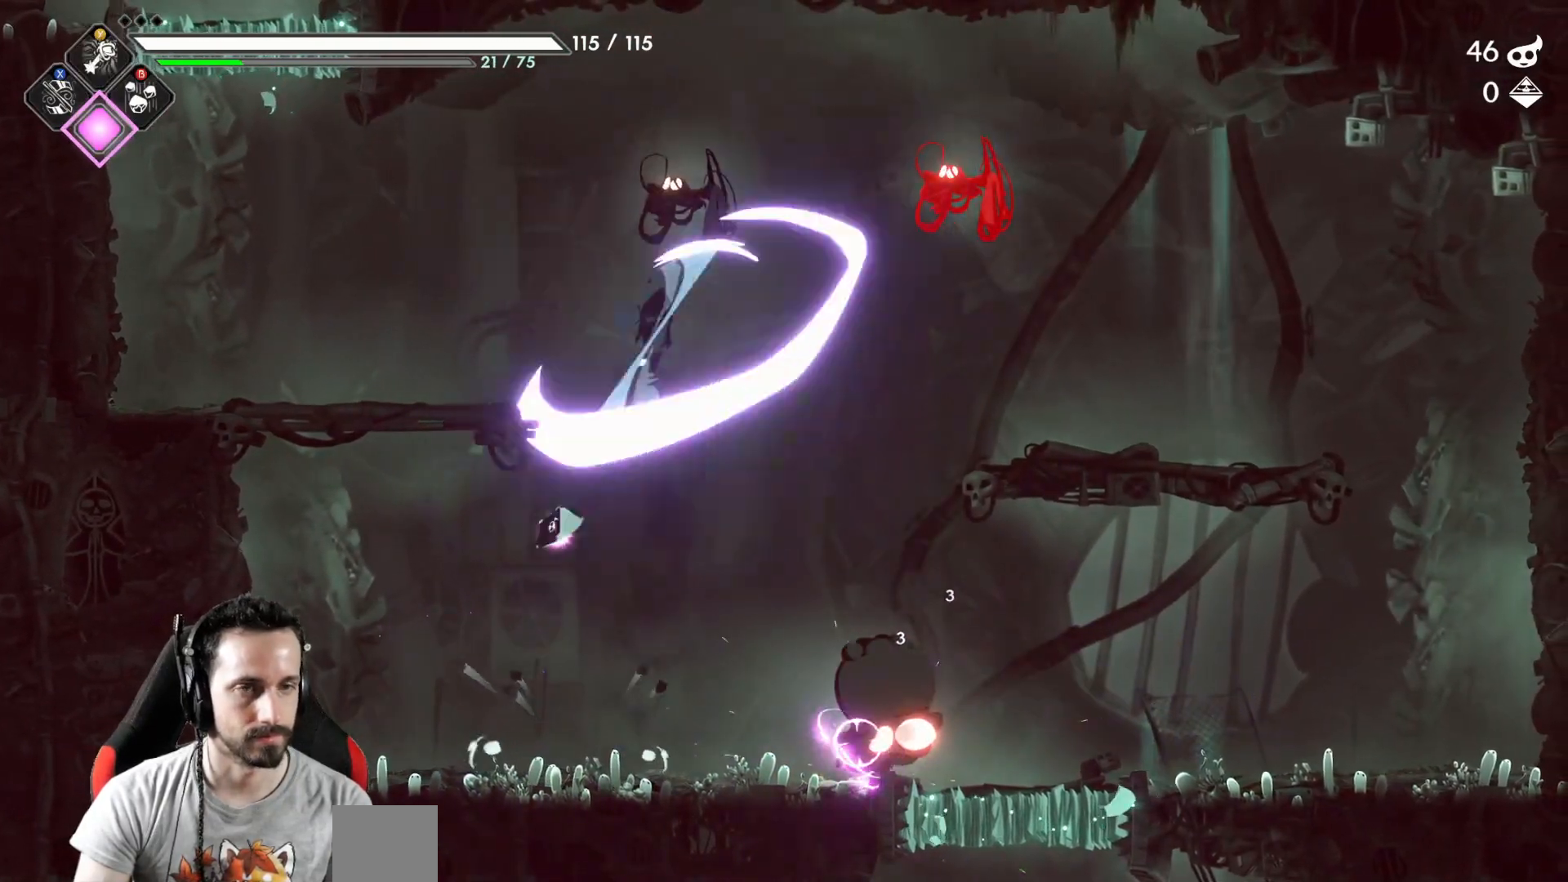
{"buttons": [], "left_stick": "down", "right_stick": "center", "events": [[33, "A", "up"], [117, "X", "up"], [133, "left_stick", "center"], [317, "X", "down"], [317, "left_stick", "down"], [417, "X", "up"]]}
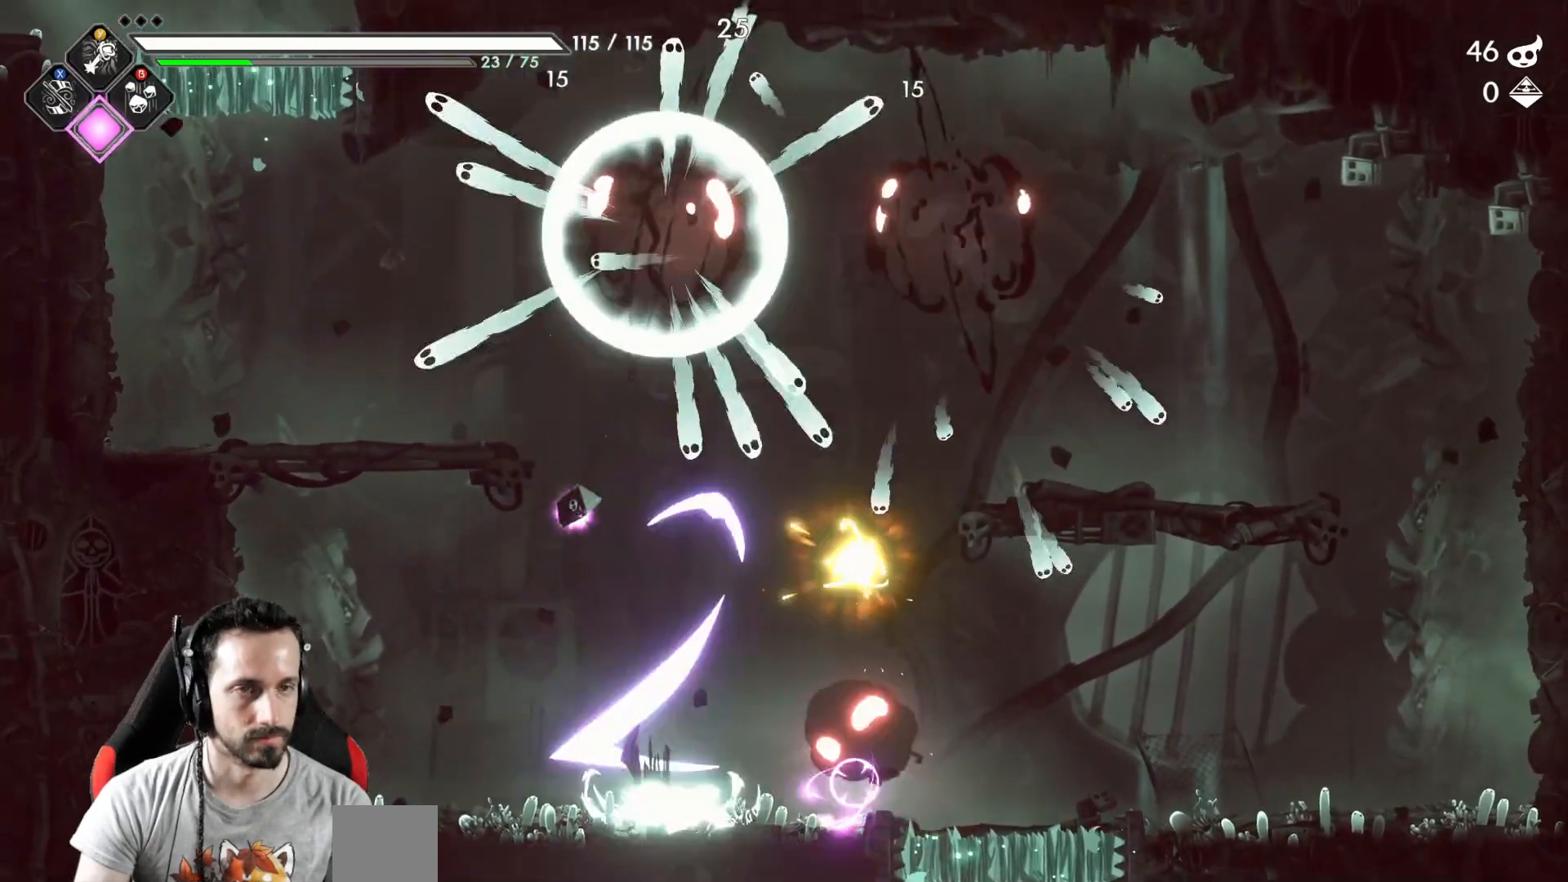
{"buttons": [], "left_stick": "right", "right_stick": "center", "events": [[150, "left_stick", "center"], [283, "left_stick", "right"]]}
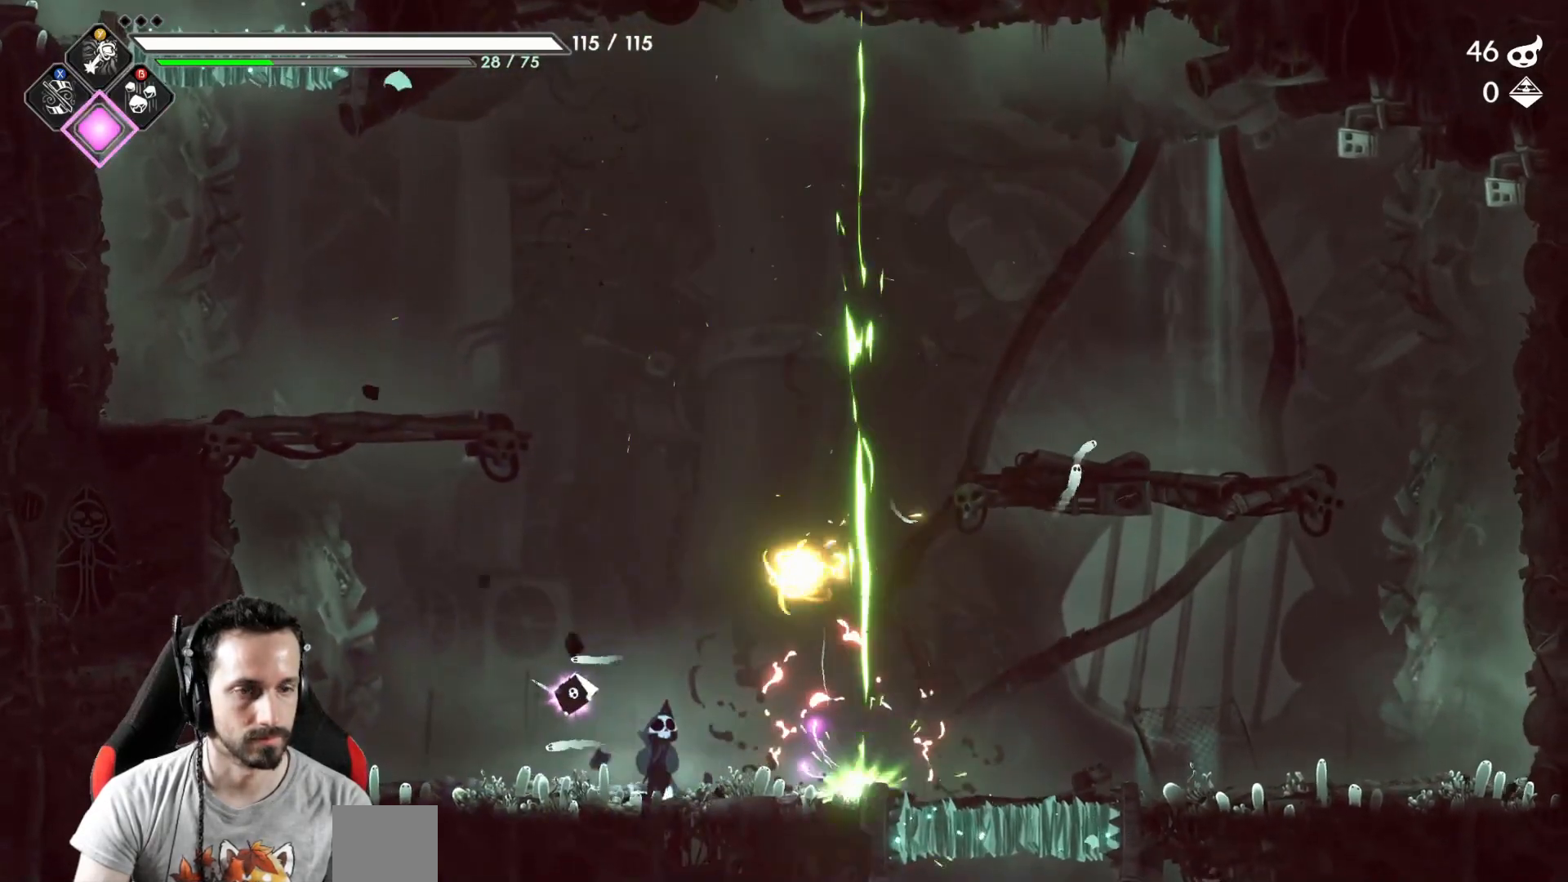
{"buttons": ["R2", "L3"], "left_stick": "right", "right_stick": "center", "events": [[117, "left_stick", "center"], [250, "left_stick", "right"], [333, "X", "down"], [367, "R2", "down"], [400, "X", "up"], [433, "L3", "down"]]}
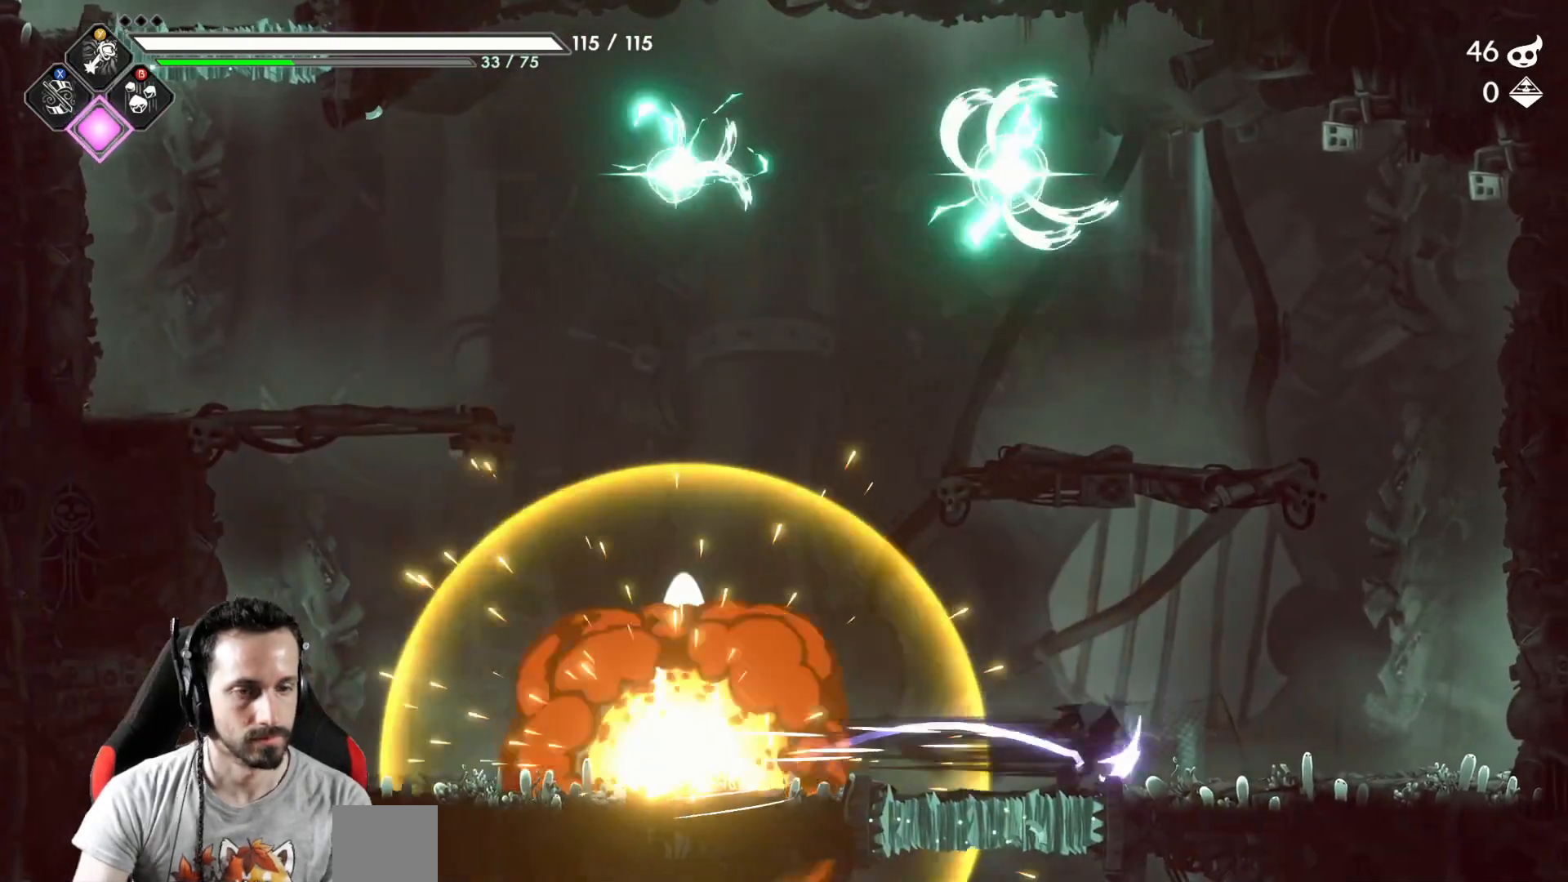
{"buttons": [], "left_stick": "left", "right_stick": "center", "events": [[67, "L3", "up"], [117, "R2", "up"], [417, "left_stick", "left"]]}
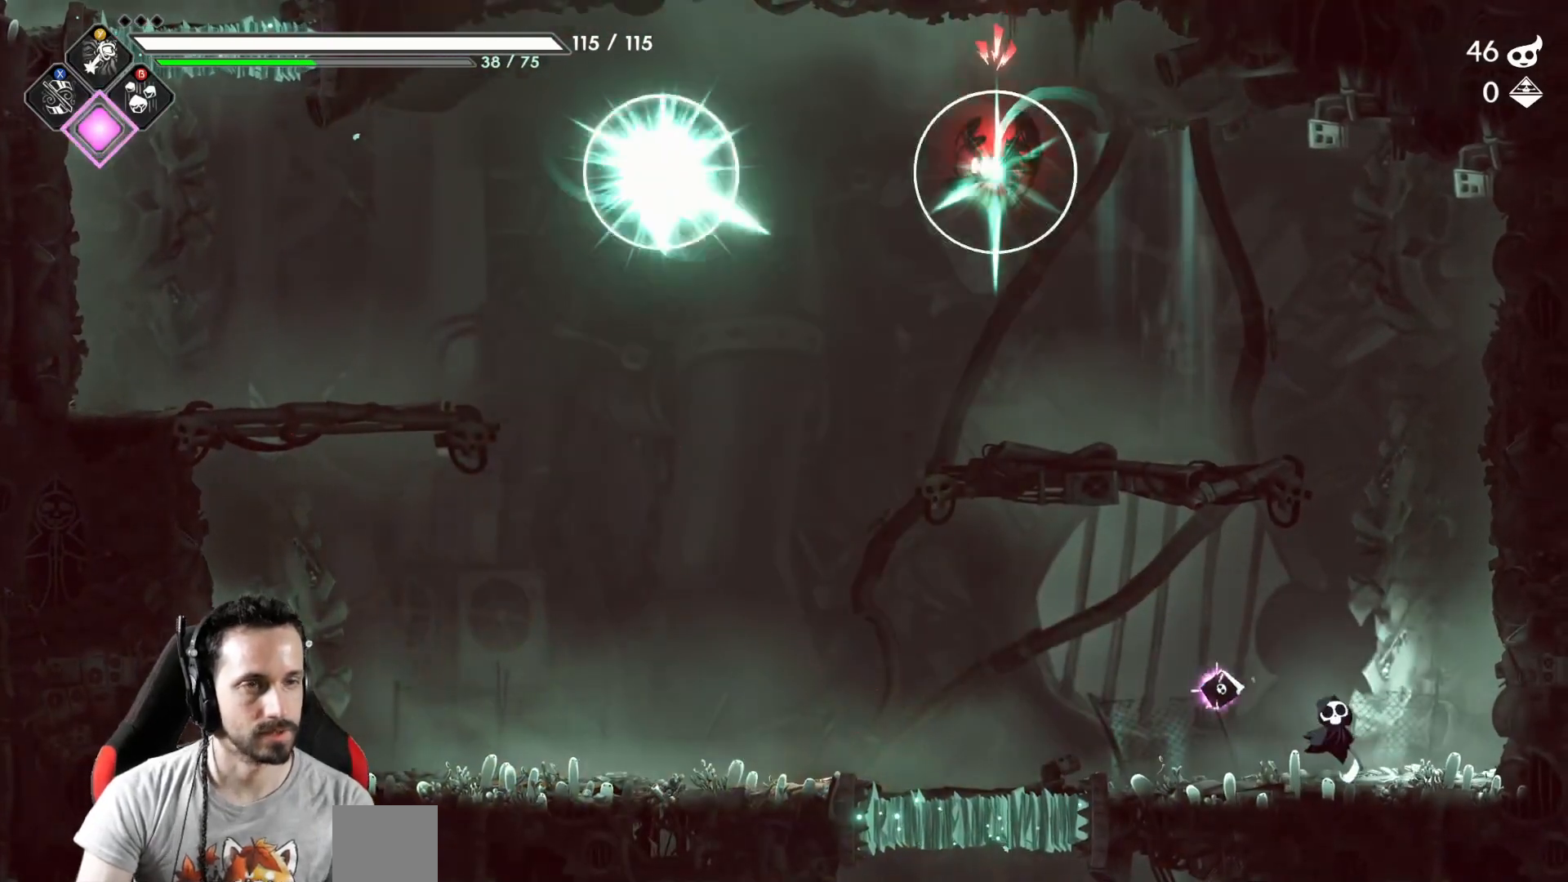
{"buttons": ["X"], "left_stick": "up", "right_stick": "center", "events": [[117, "A", "down"], [433, "A", "up"], [467, "left_stick", "up"], [500, "X", "down"]]}
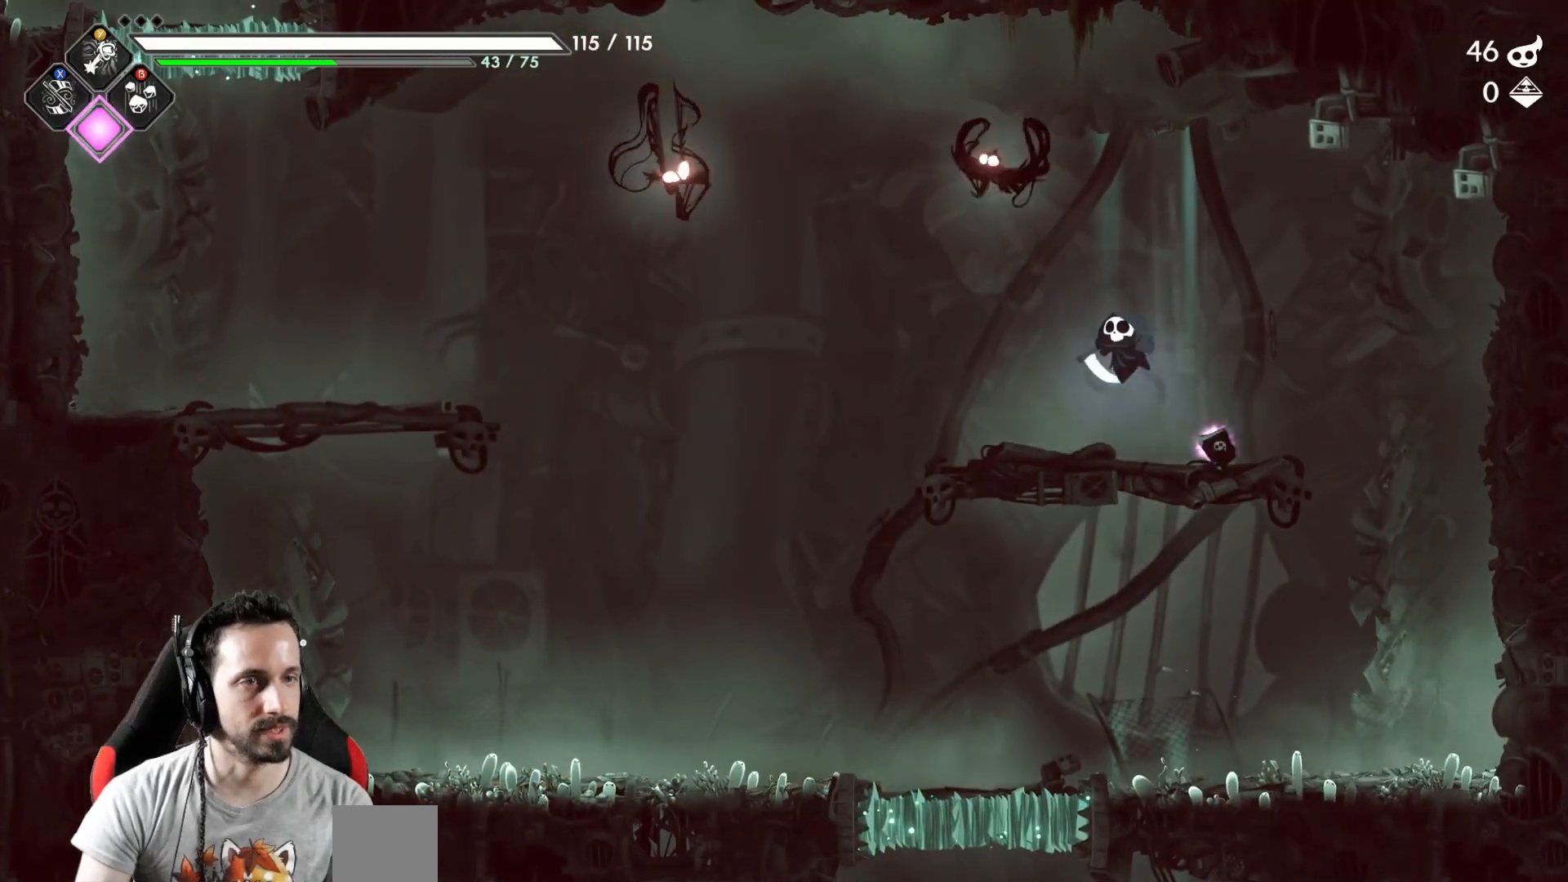
{"buttons": ["X"], "left_stick": "left", "right_stick": "center", "events": [[117, "X", "up"], [133, "left_stick", "left"], [483, "X", "down"]]}
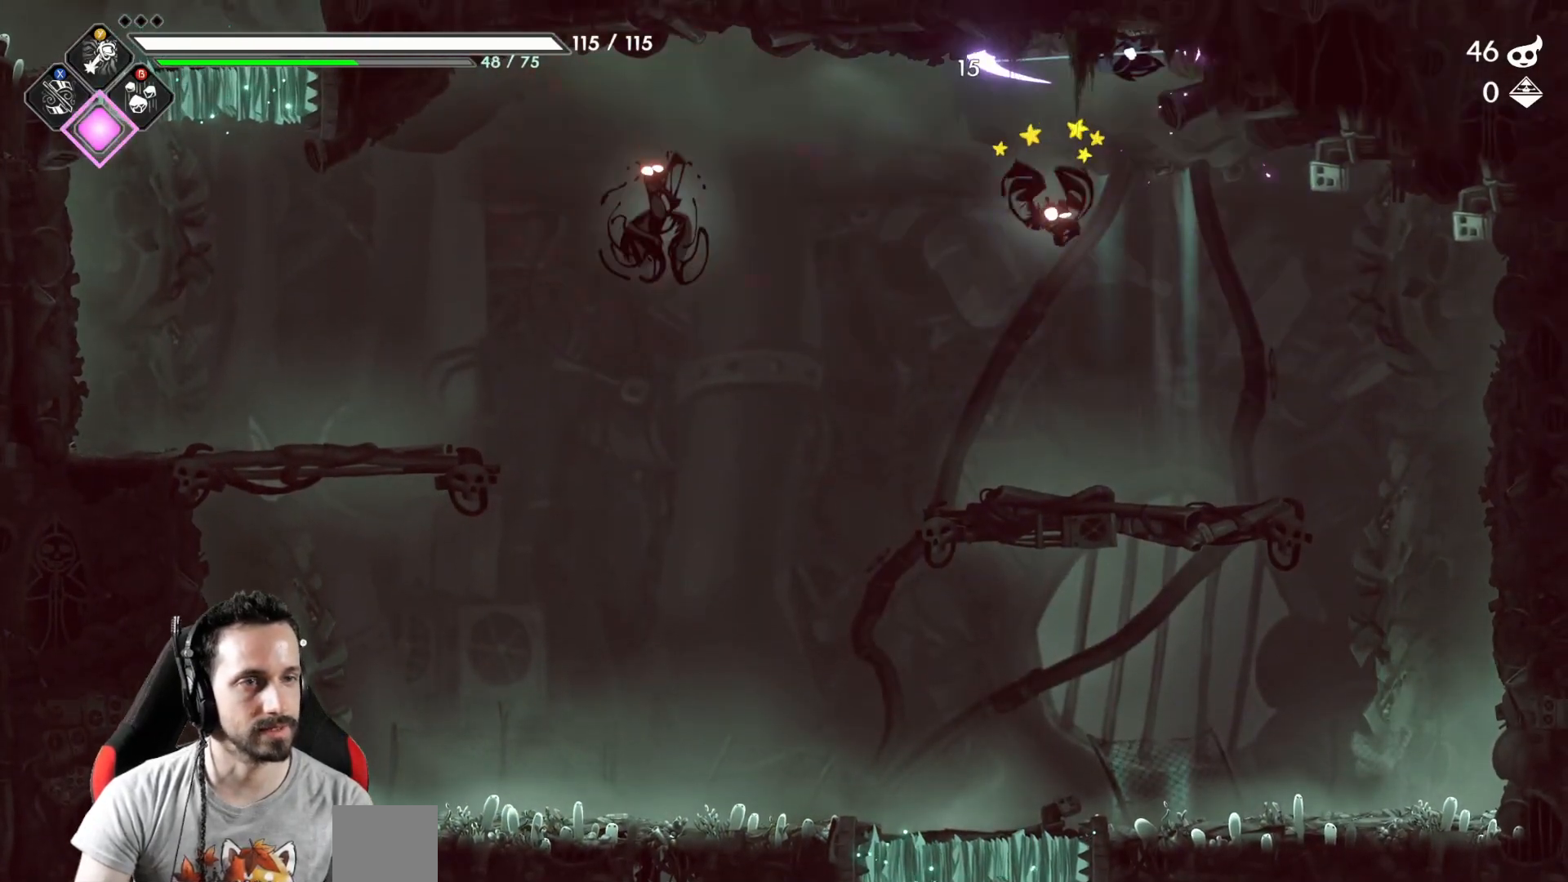
{"buttons": ["R2"], "left_stick": "left", "right_stick": "center", "events": [[83, "X", "up"], [500, "R2", "down"]]}
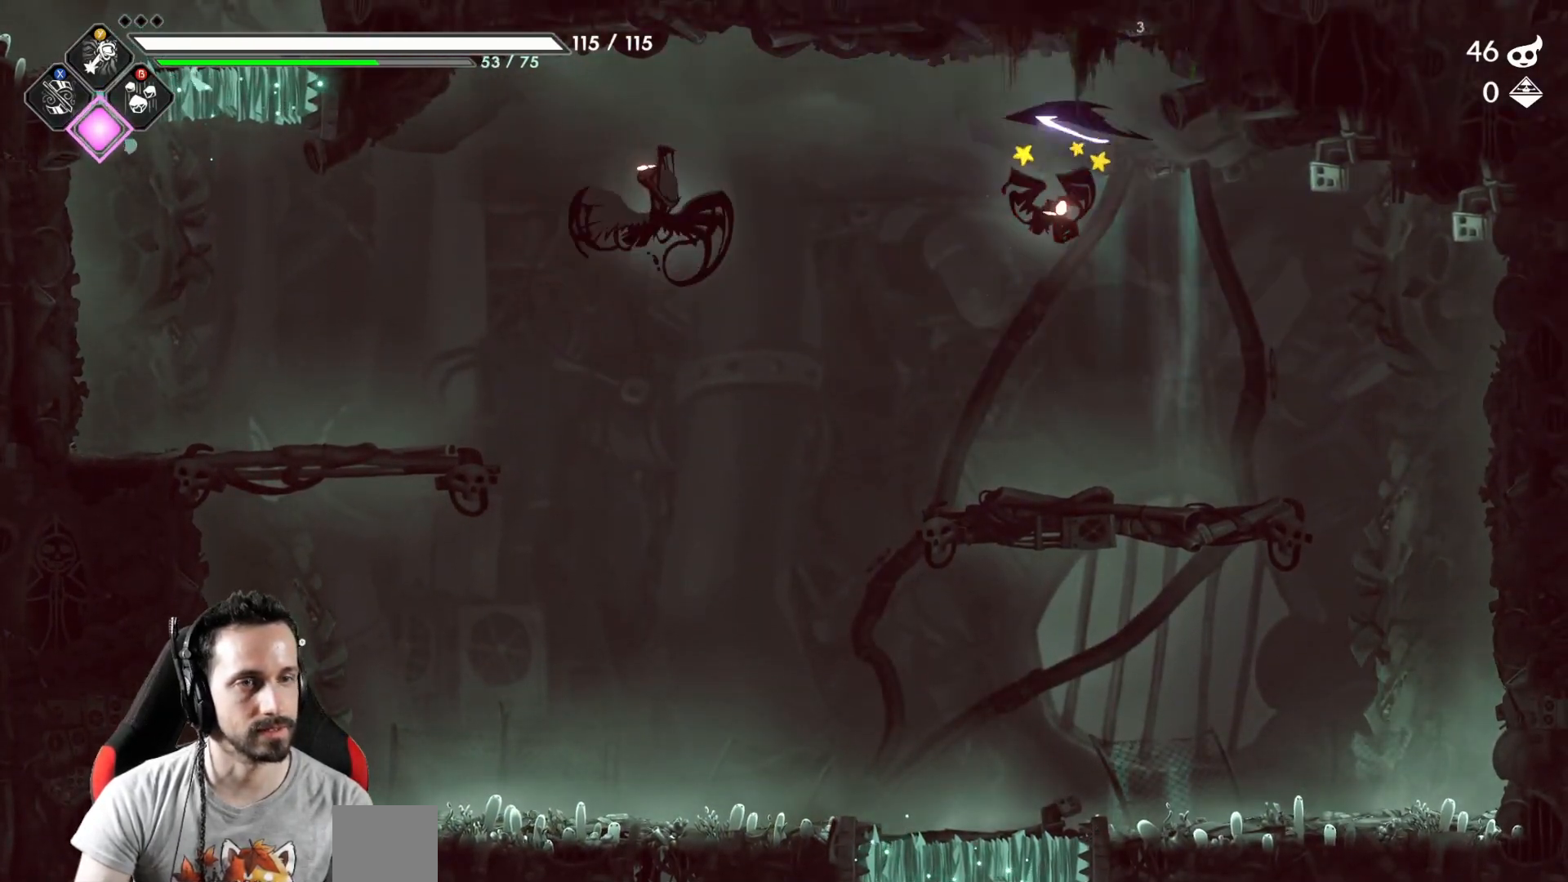
{"buttons": ["X"], "left_stick": "right", "right_stick": "center", "events": [[183, "R2", "up"], [217, "X", "down"], [317, "X", "up"], [367, "left_stick", "right"], [433, "X", "down"]]}
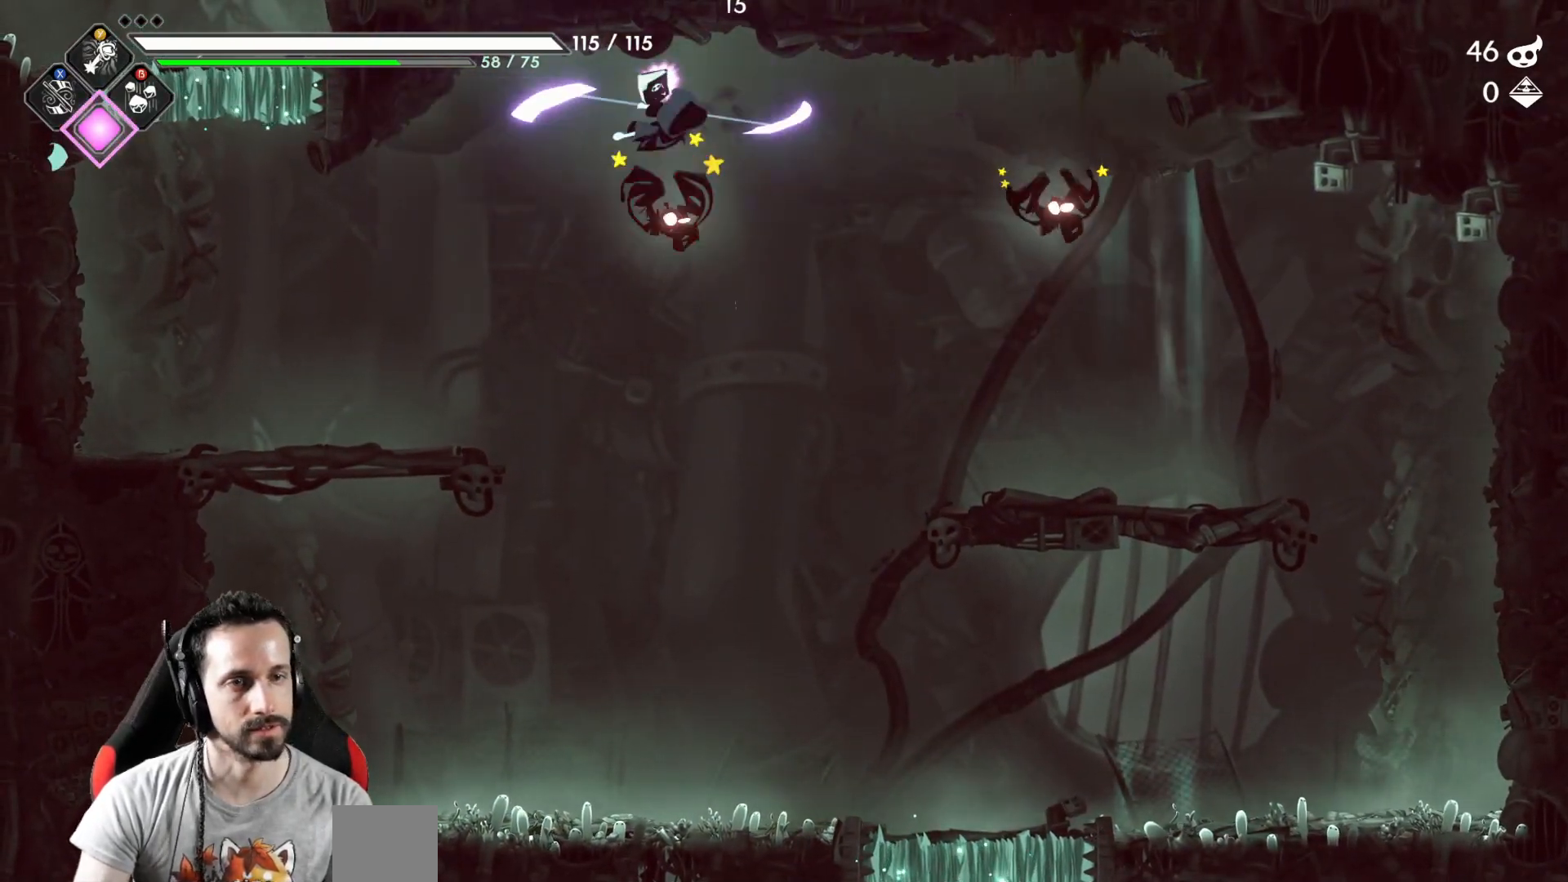
{"buttons": [], "left_stick": "right", "right_stick": "center", "events": [[17, "X", "up"], [67, "X", "down"], [150, "X", "up"], [200, "X", "down"], [283, "X", "up"]]}
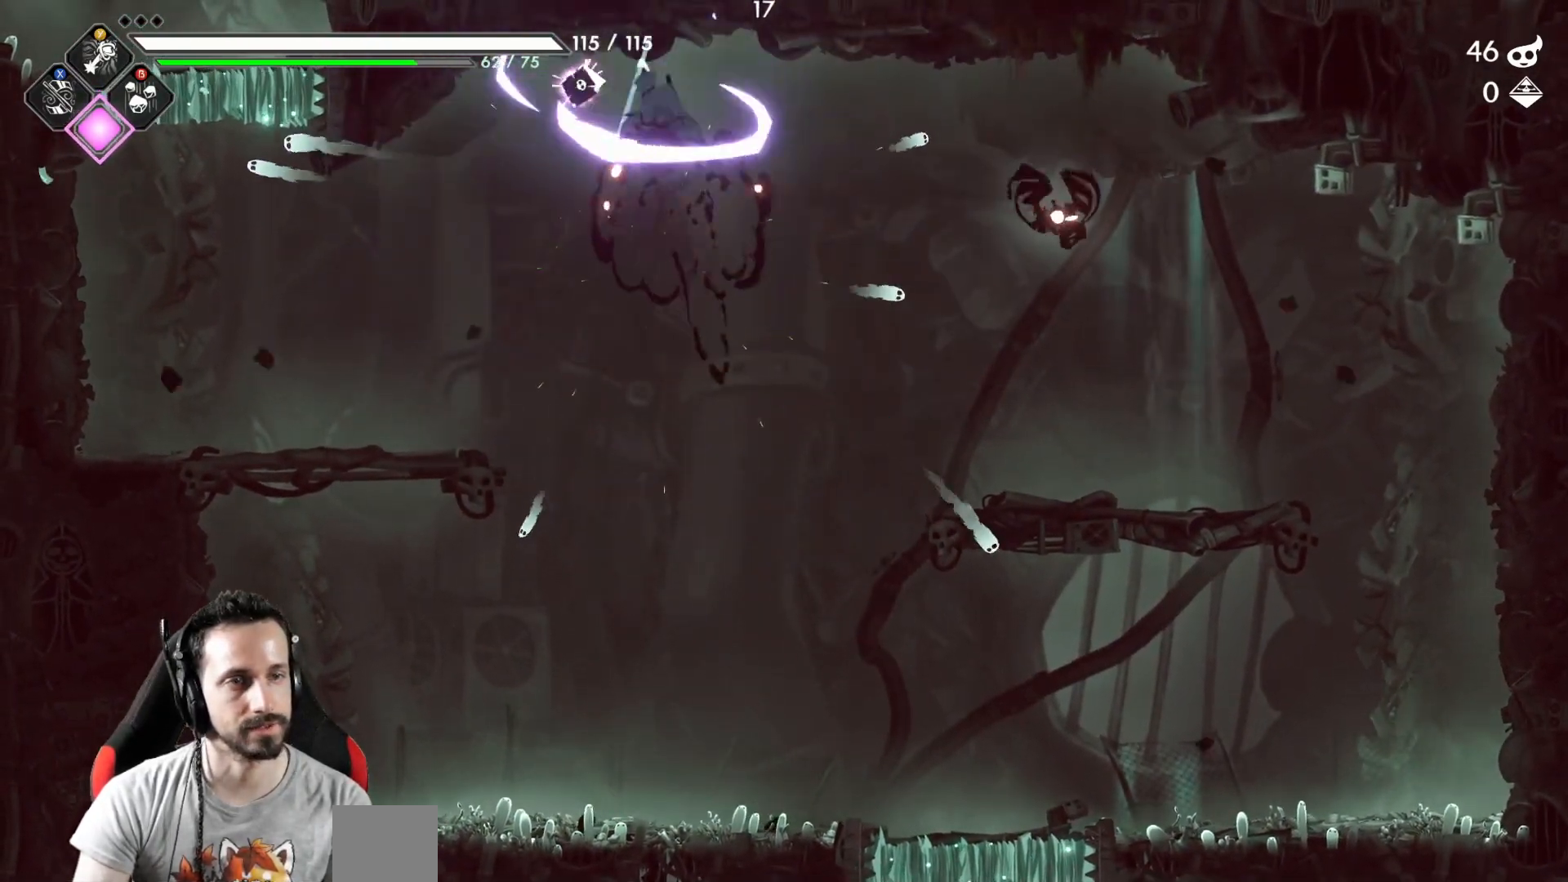
{"buttons": [], "left_stick": "center", "right_stick": "center", "events": [[100, "Y", "down"], [200, "Y", "up"], [400, "left_stick", "center"]]}
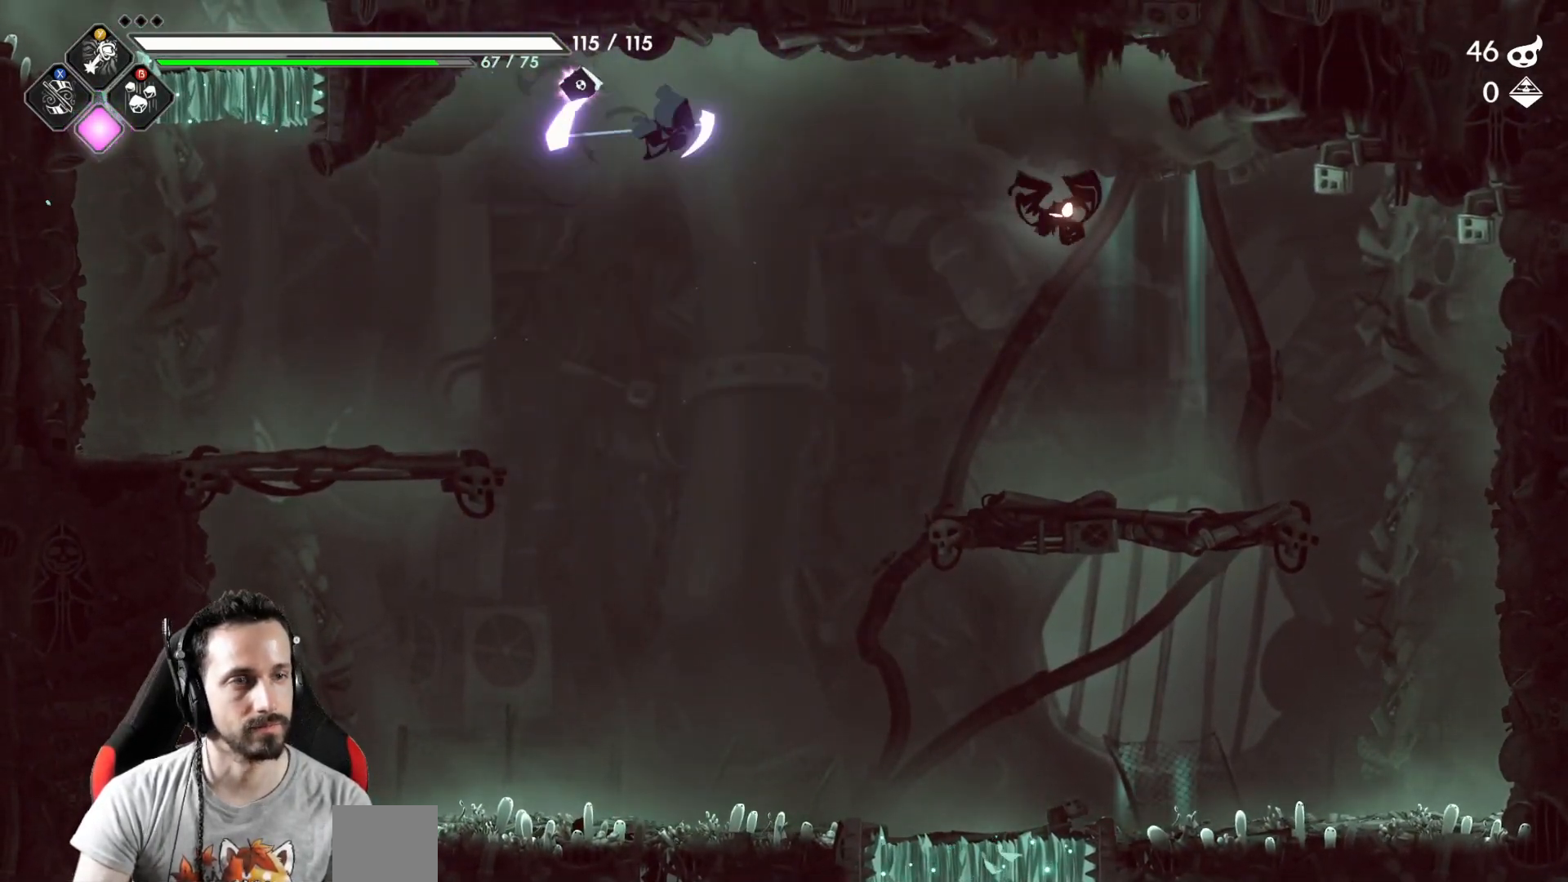
{"buttons": [], "left_stick": "center", "right_stick": "center", "events": [[117, "Y", "down"], [217, "Y", "up"]]}
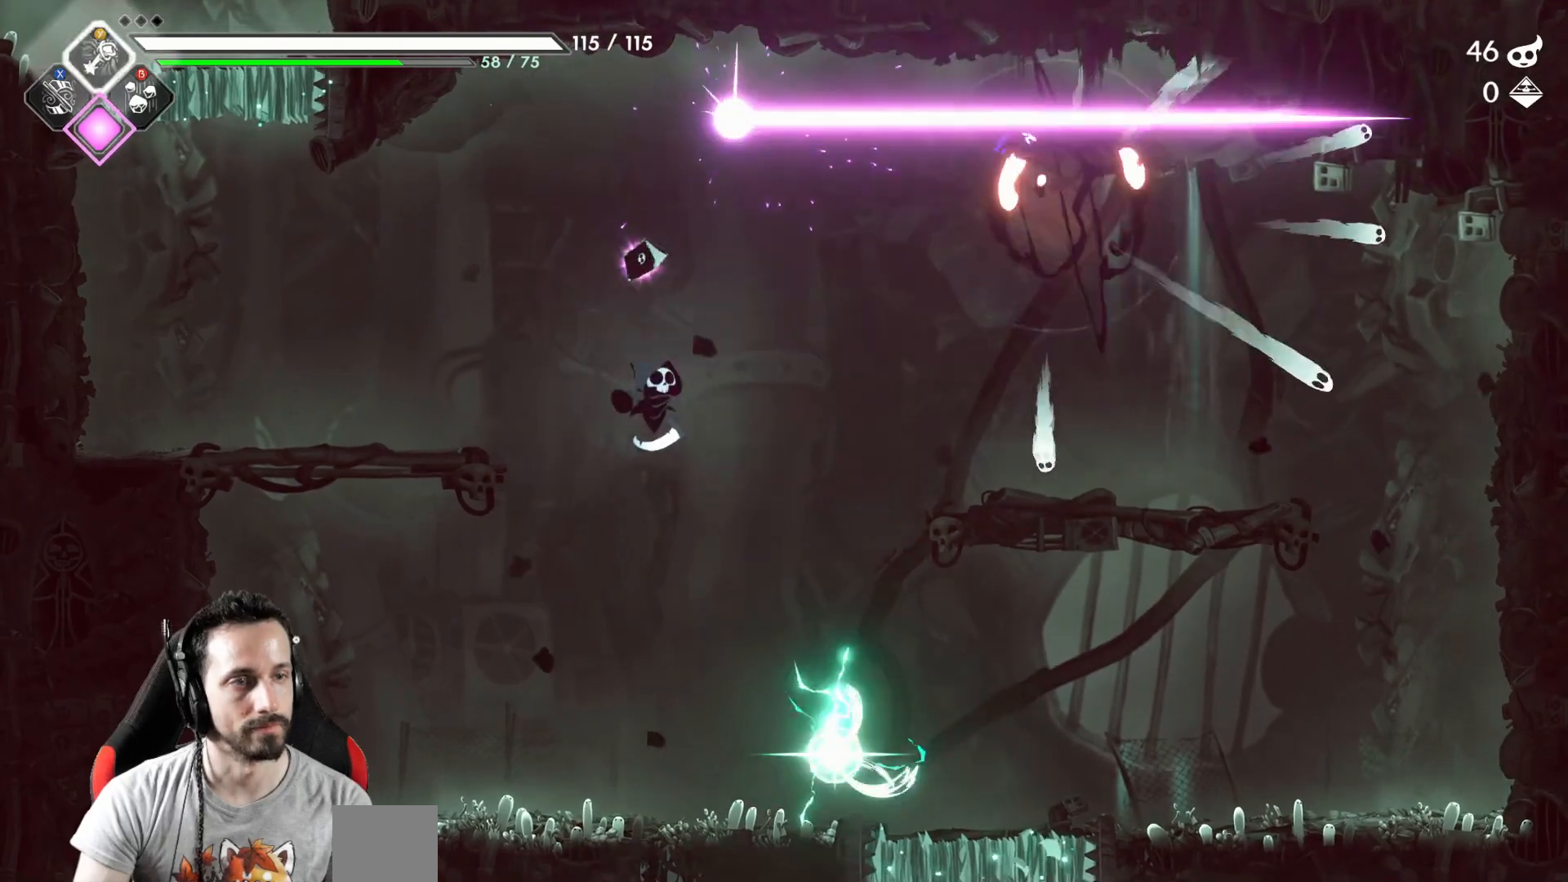
{"buttons": ["X"], "left_stick": "center", "right_stick": "center", "events": [[433, "X", "down"]]}
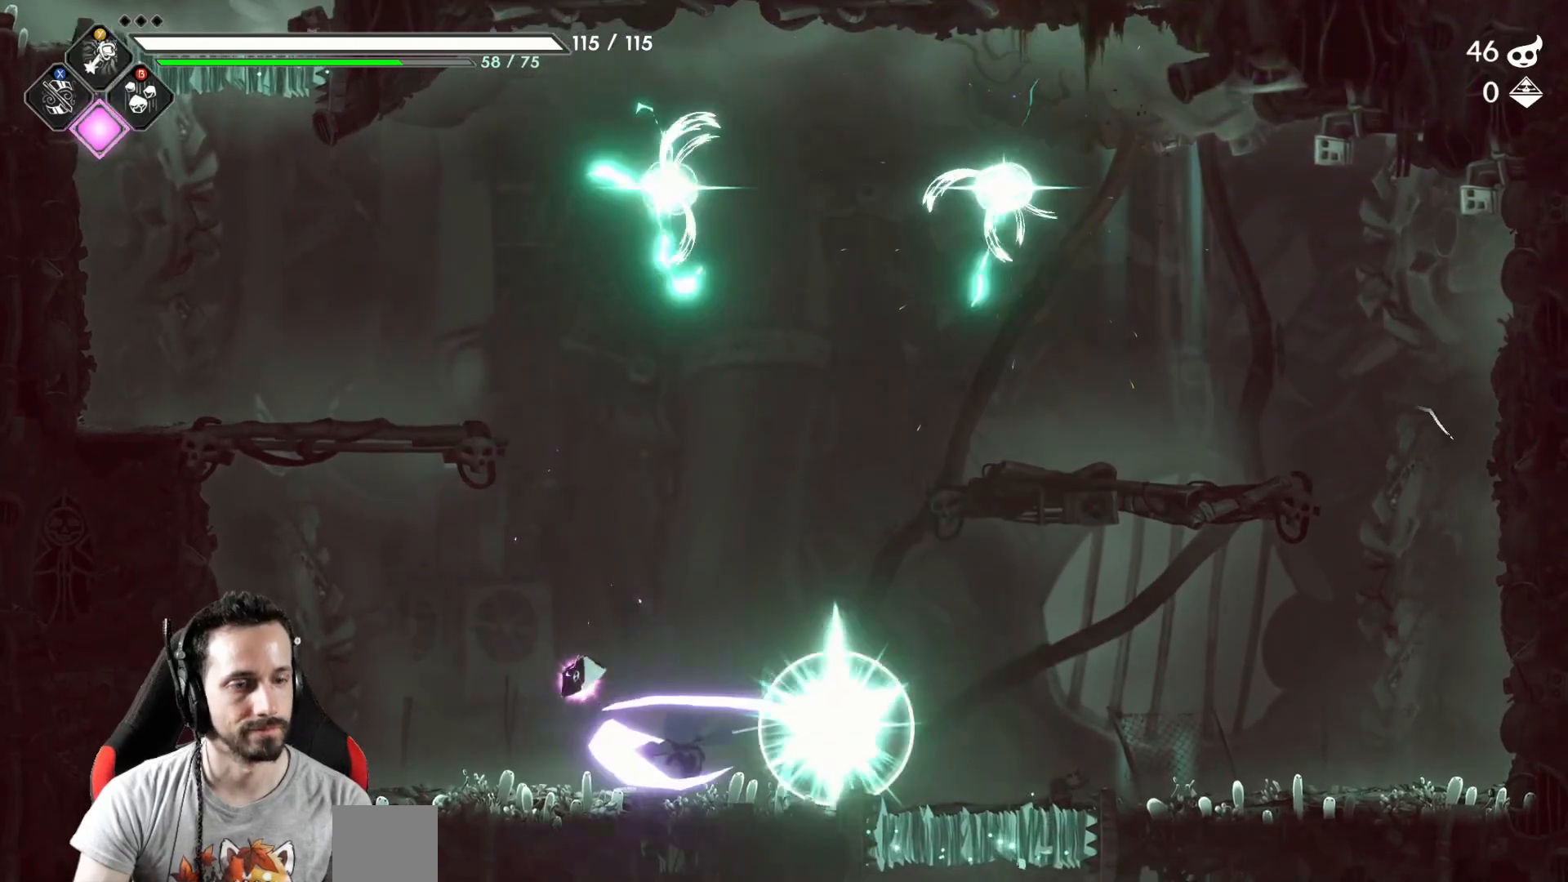
{"buttons": [], "left_stick": "center", "right_stick": "center", "events": [[33, "X", "up"], [83, "left_stick", "right"], [117, "X", "down"], [200, "X", "up"], [250, "X", "down"], [267, "left_stick", "center"], [333, "X", "up"], [417, "X", "down"], [483, "X", "up"]]}
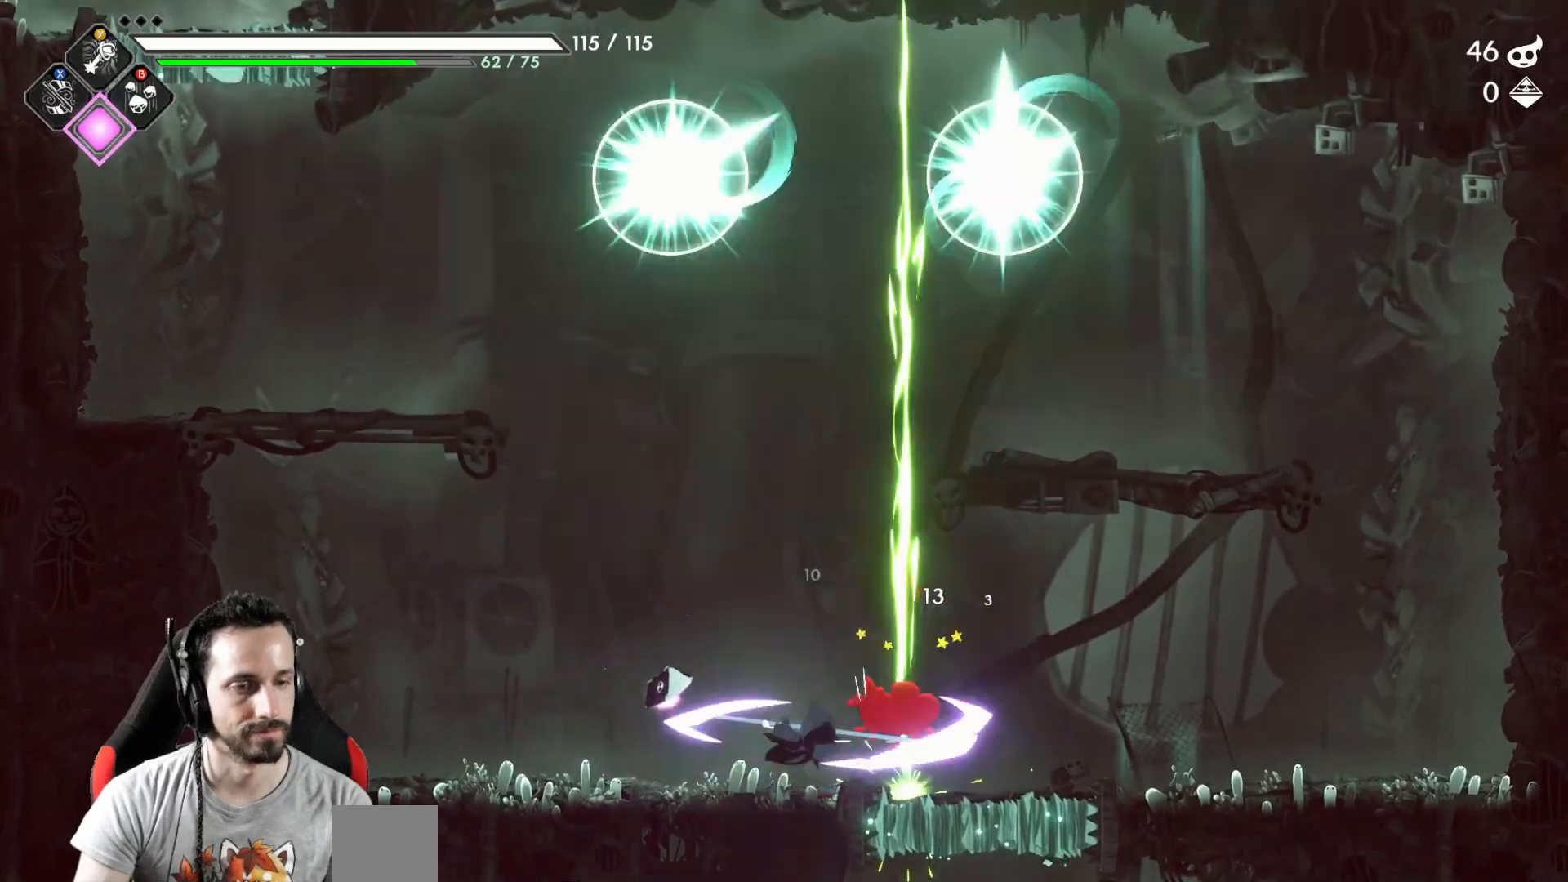
{"buttons": [], "left_stick": "center", "right_stick": "center", "events": [[67, "X", "down"], [167, "X", "up"]]}
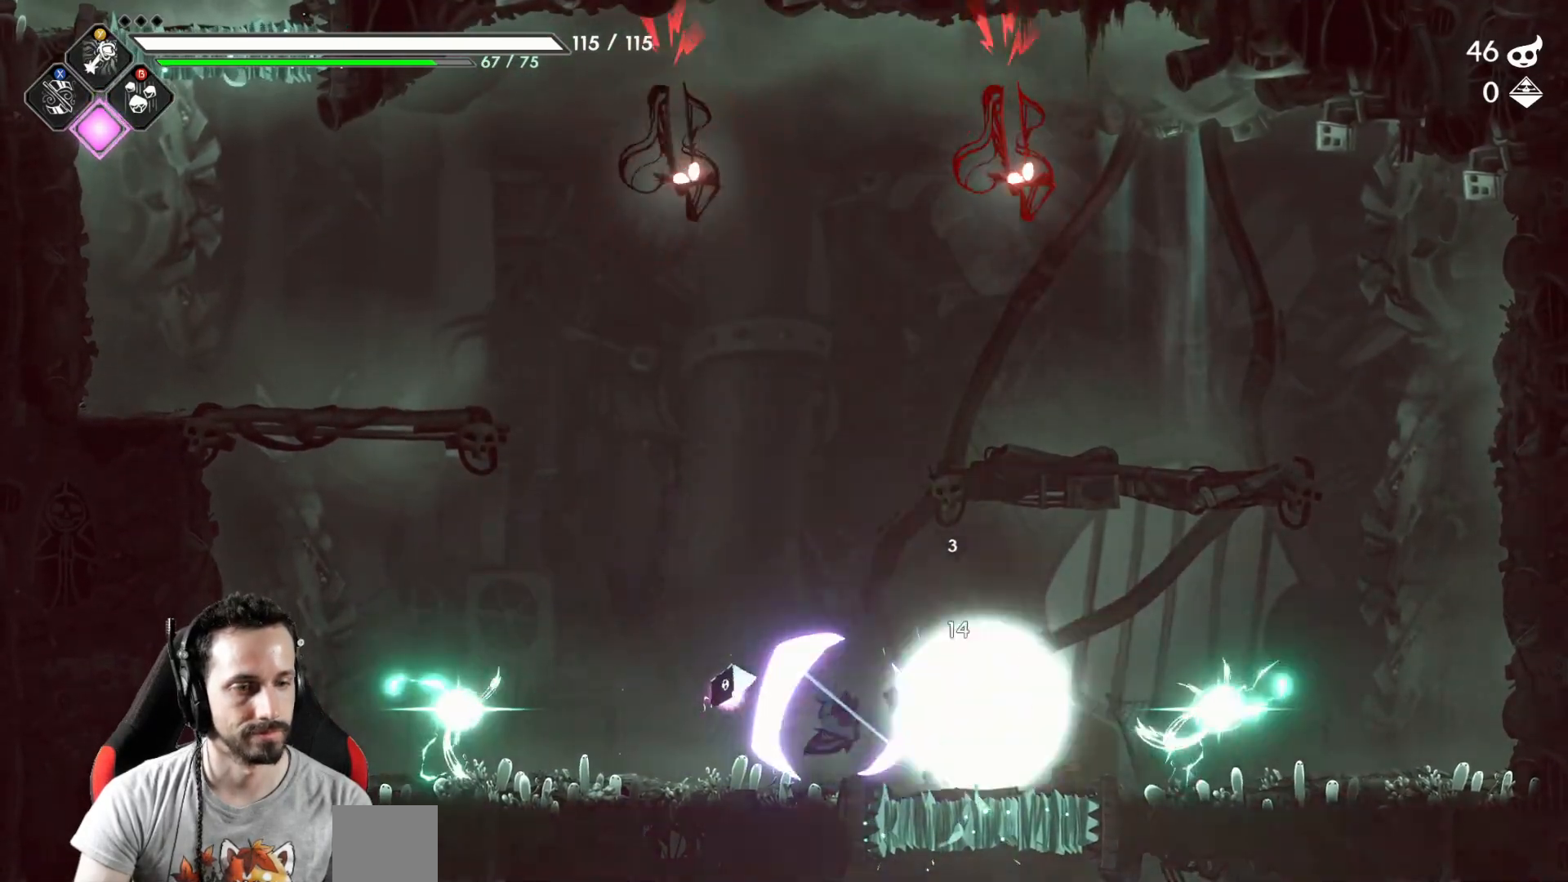
{"buttons": [], "left_stick": "center", "right_stick": "center", "events": [[117, "X", "down"], [183, "X", "up"]]}
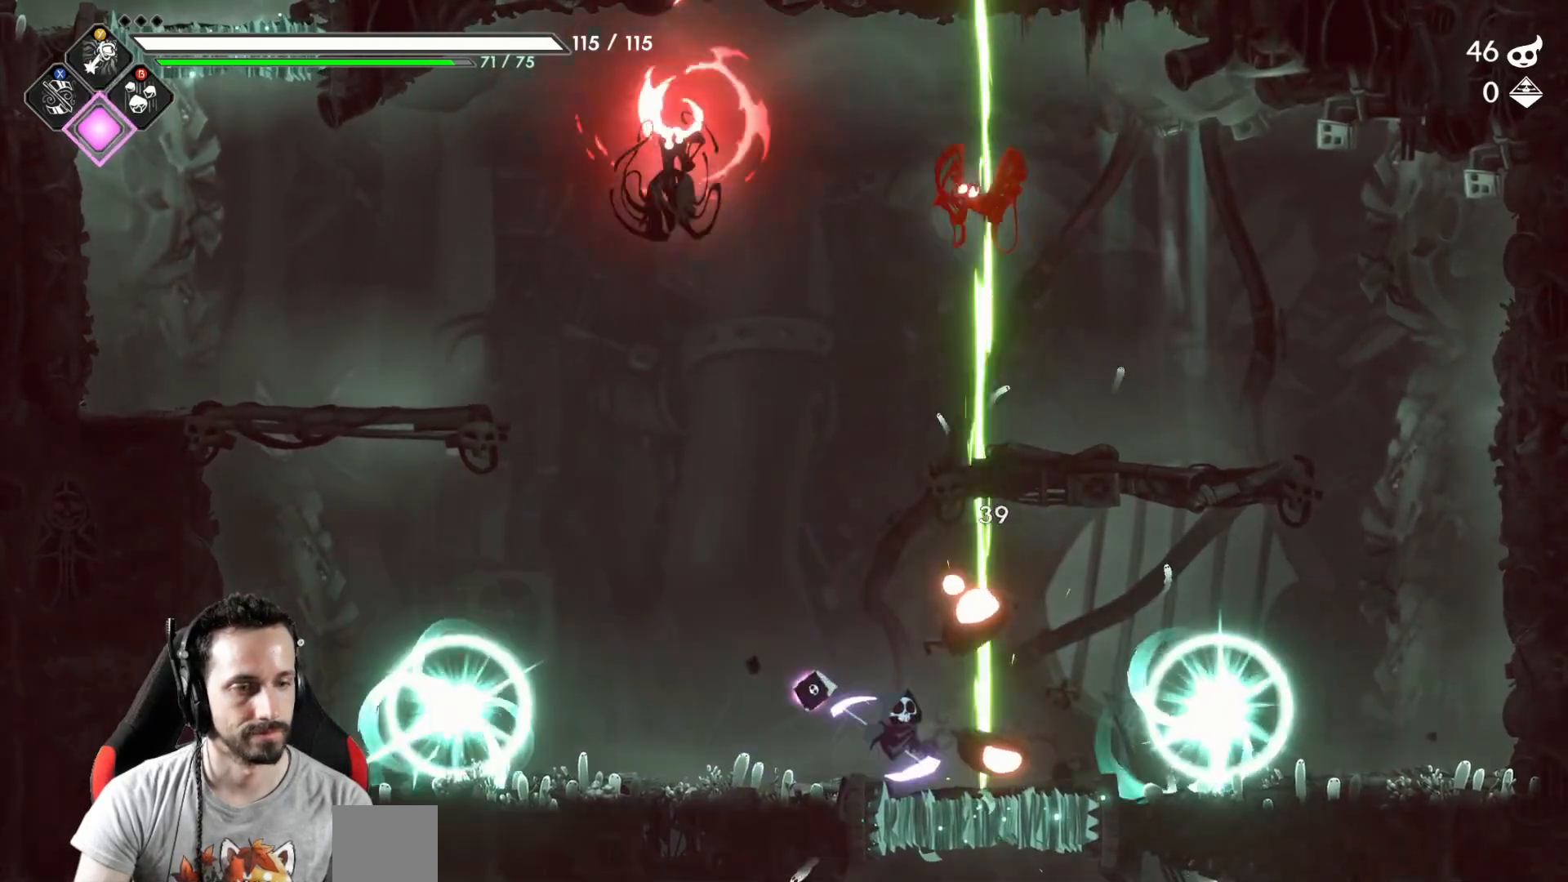
{"buttons": [], "left_stick": "center", "right_stick": "center", "events": [[50, "Y", "down"], [167, "Y", "up"], [317, "Y", "down"], [367, "Y", "up"]]}
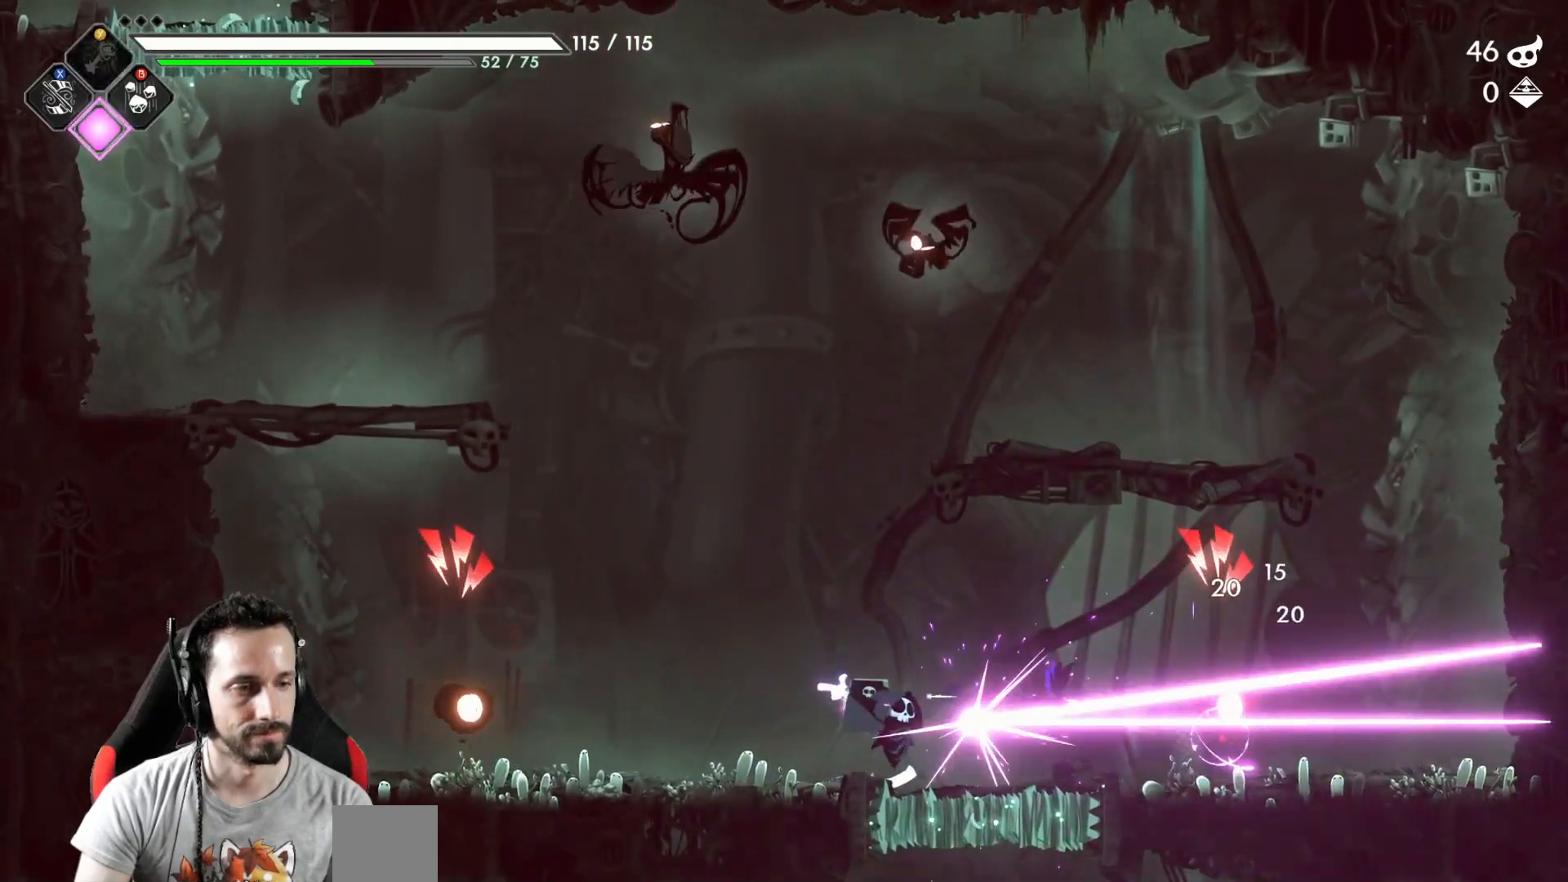
{"buttons": [], "left_stick": "up", "right_stick": "center", "events": [[83, "left_stick", "up"], [300, "X", "down"], [450, "X", "up"]]}
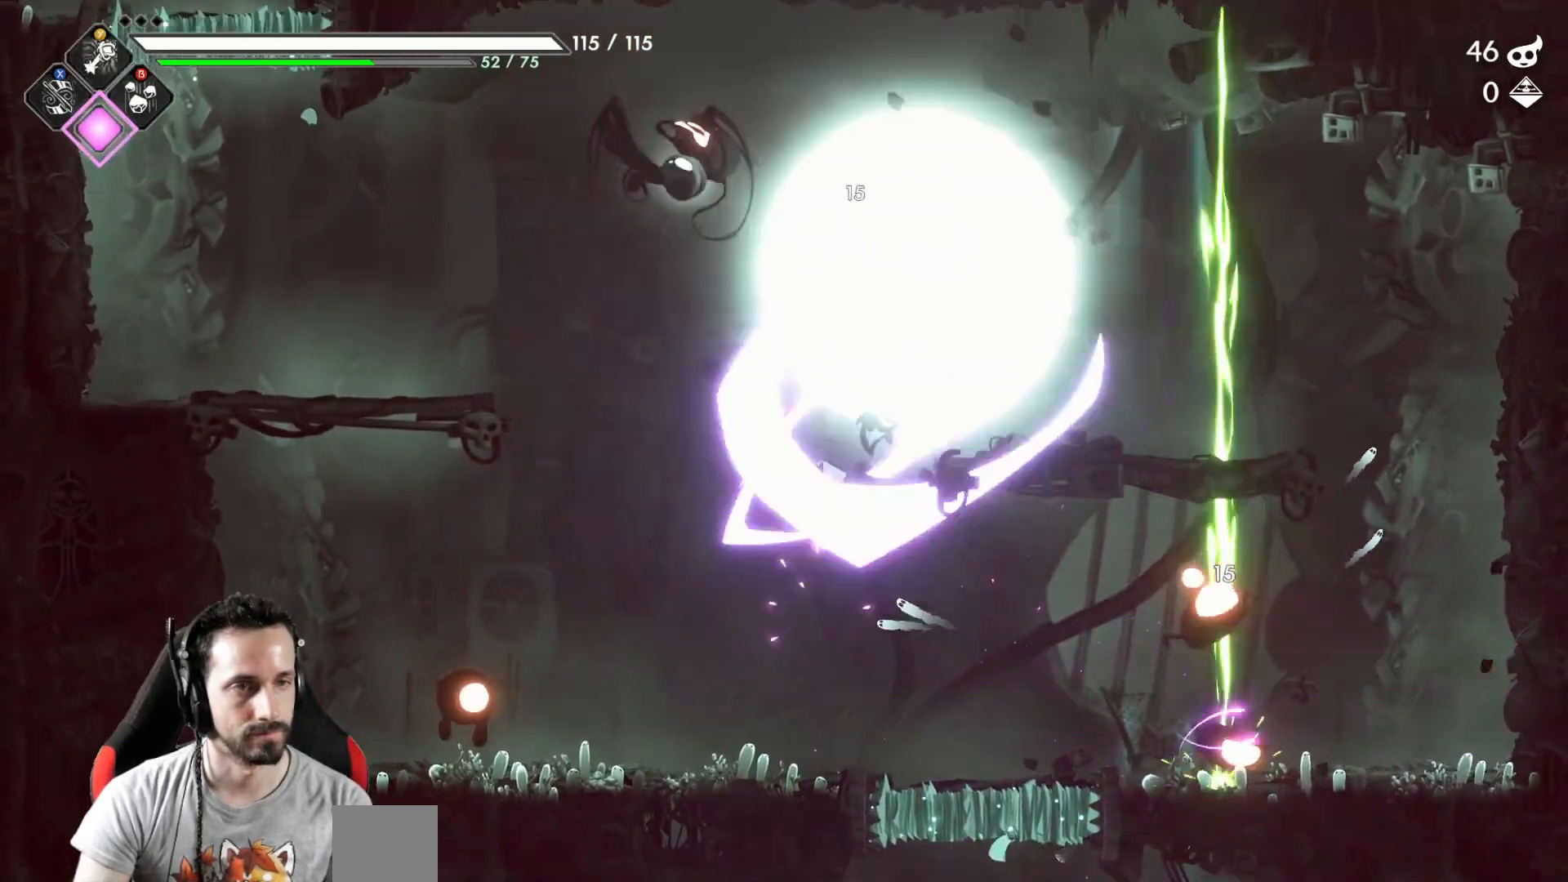
{"buttons": [], "left_stick": "right", "right_stick": "center", "events": [[83, "left_stick", "right"], [167, "X", "down"], [200, "R2", "down"], [200, "X", "up"], [400, "R2", "up"]]}
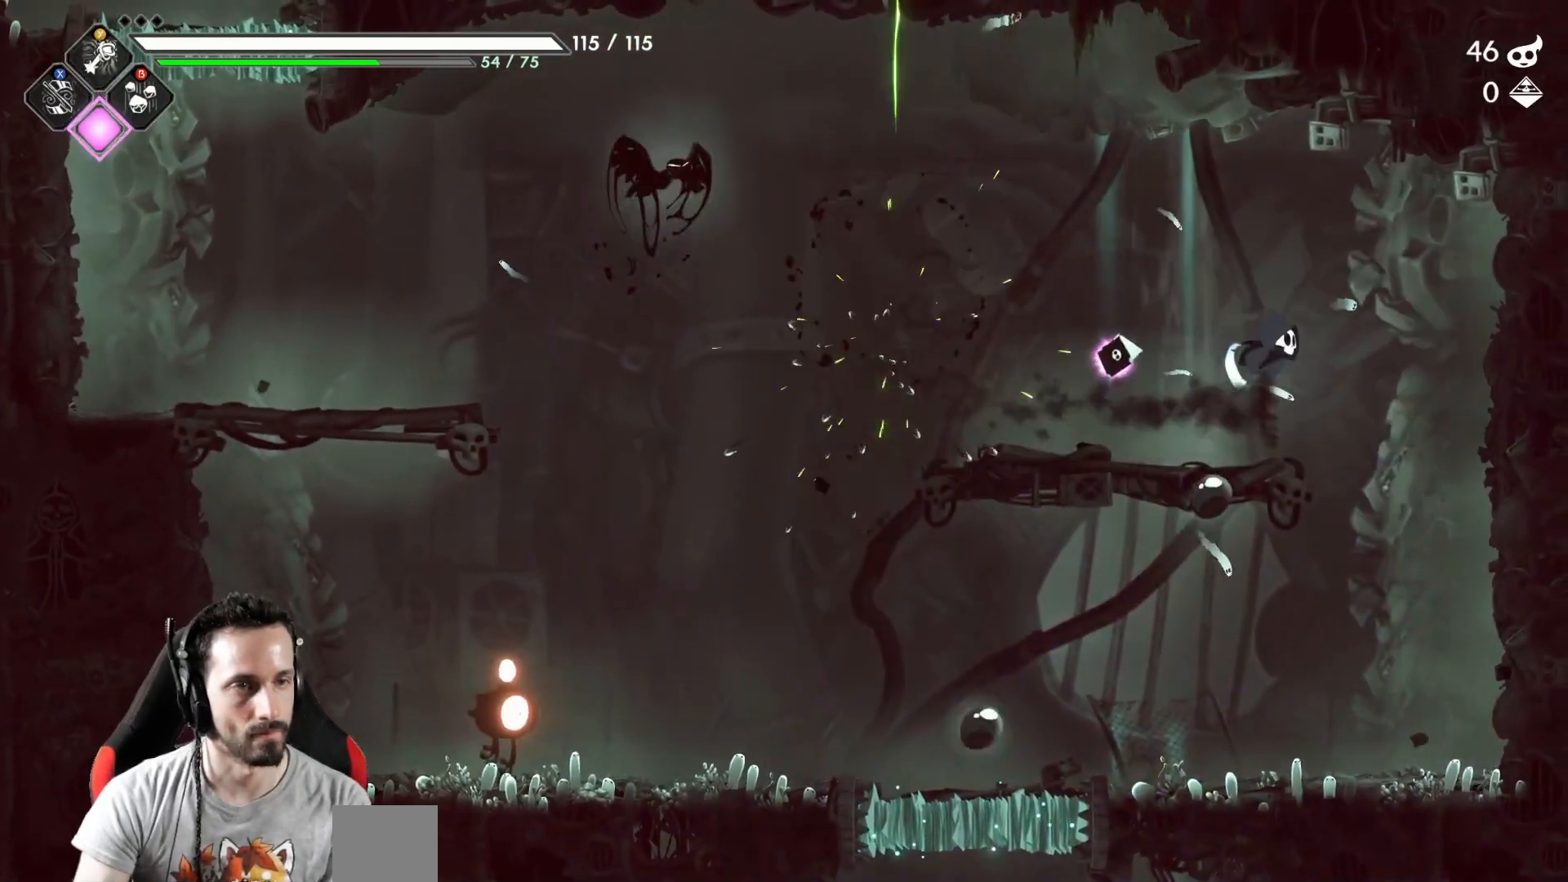
{"buttons": [], "left_stick": "left", "right_stick": "center", "events": [[400, "left_stick", "left"]]}
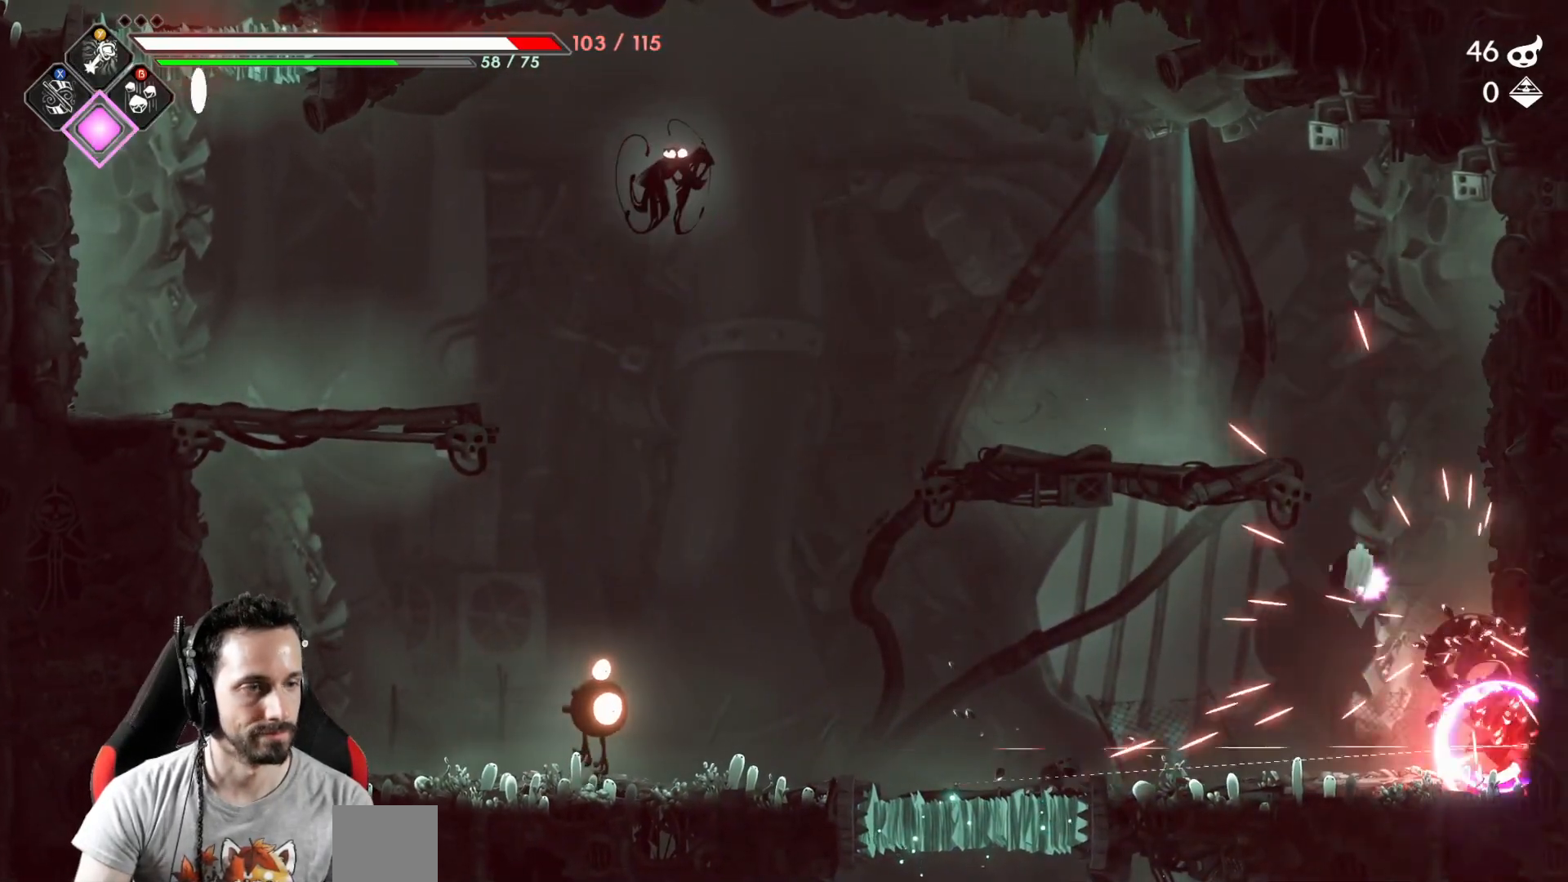
{"buttons": ["Y"], "left_stick": "left", "right_stick": "center", "events": [[483, "Y", "down"]]}
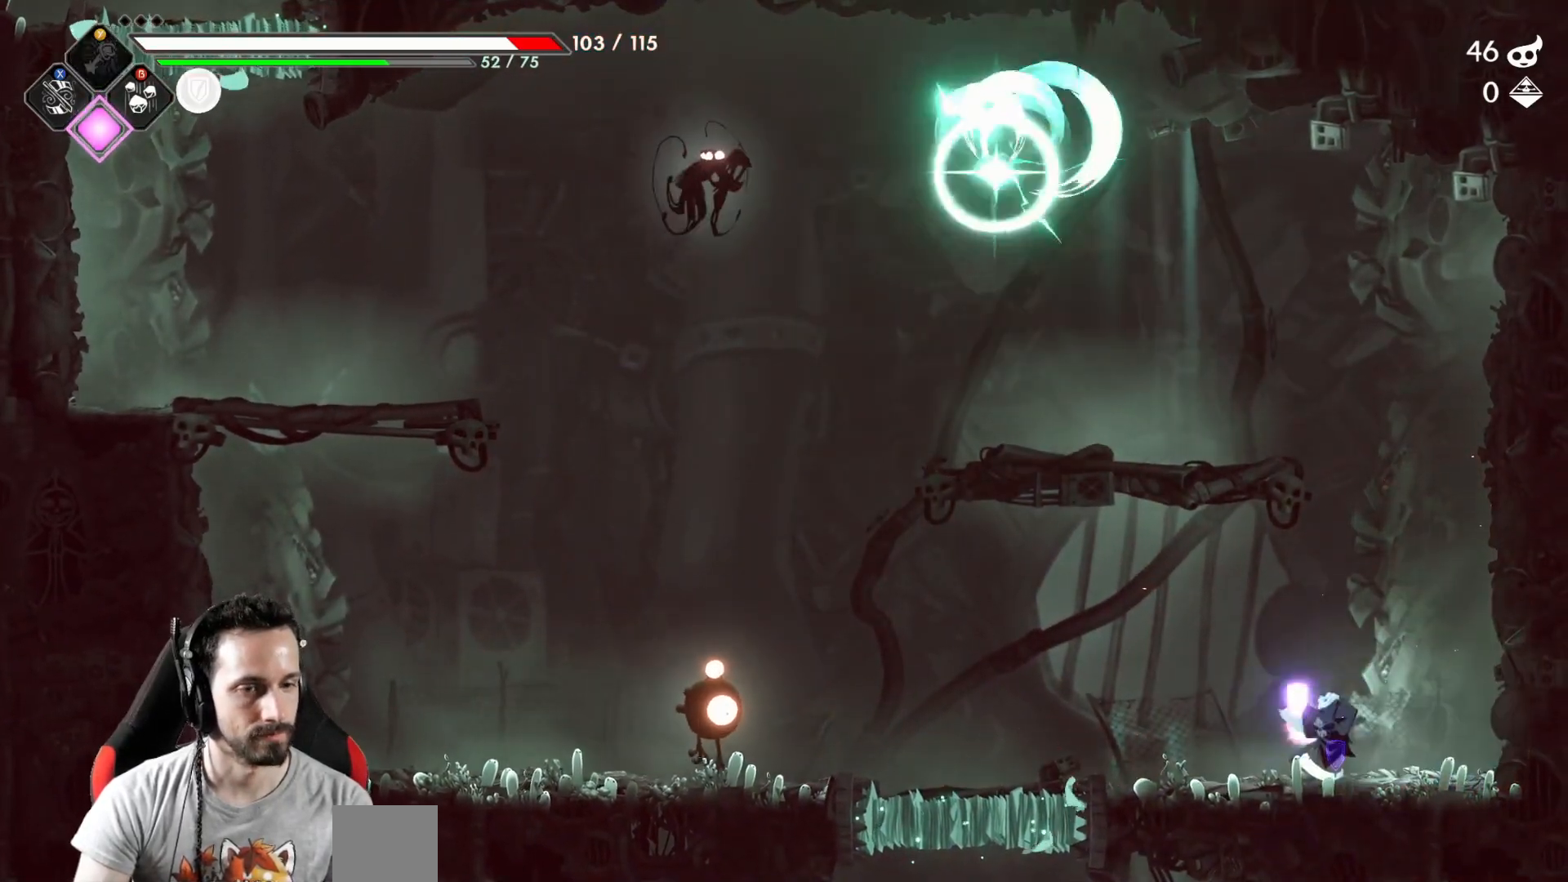
{"buttons": [], "left_stick": "left", "right_stick": "center", "events": [[67, "Y", "up"], [333, "Y", "down"], [417, "Y", "up"]]}